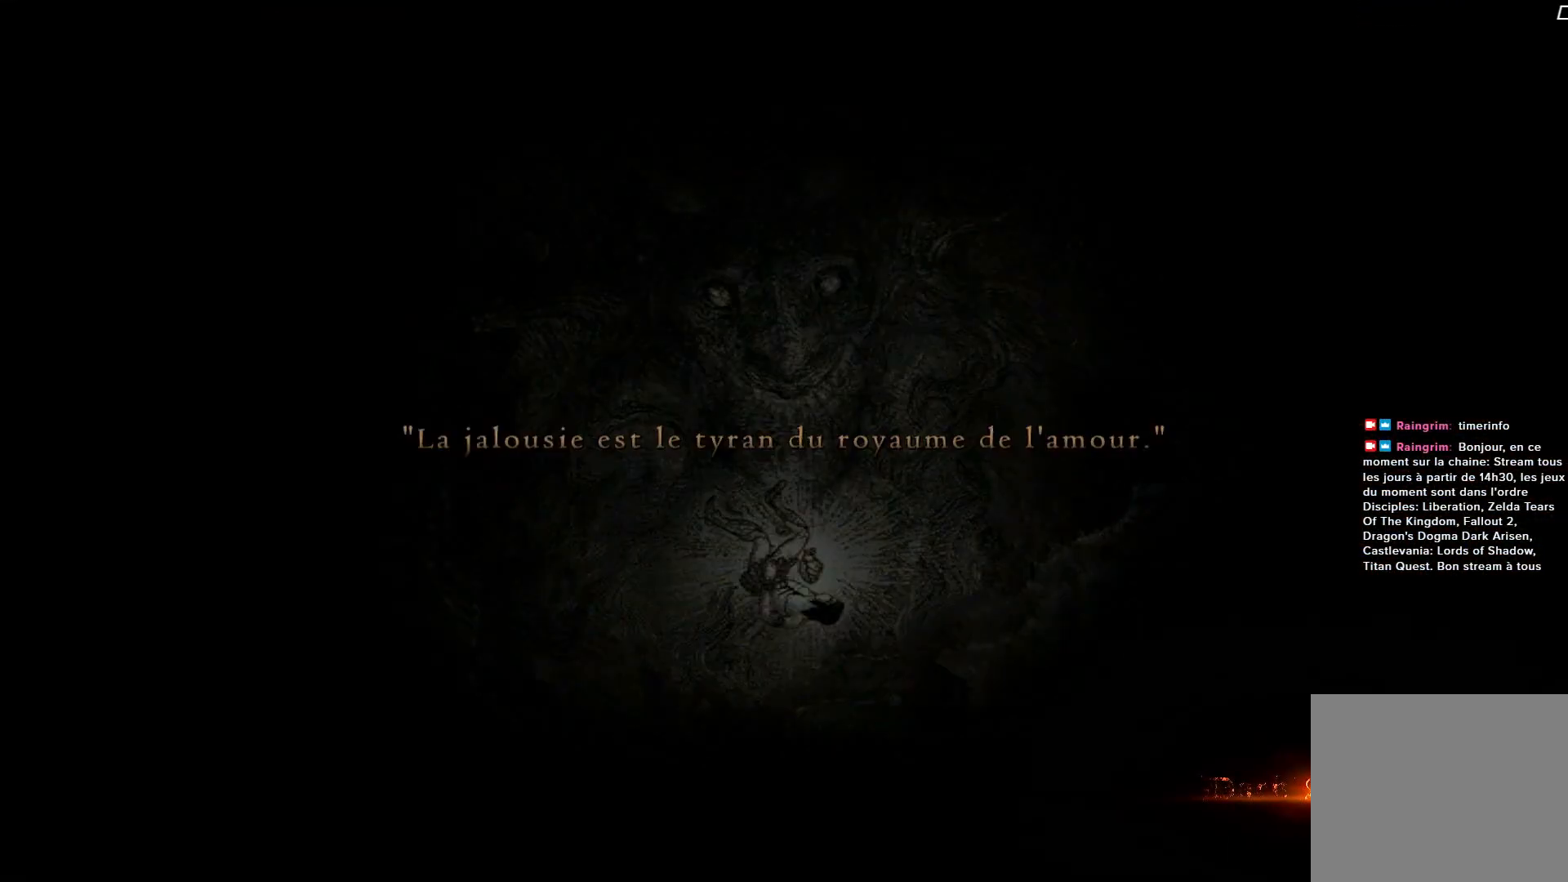
Gameplay with a controller (Xbox layout); each line is a JSON object with the inputs held at the frame after it. "events" lists button and stick changes between this image and that frame as [ms after this image, input, new state], when the widget could be followed in between. Not read: R3.
{"buttons": [], "left_stick": "center", "right_stick": "center", "events": []}
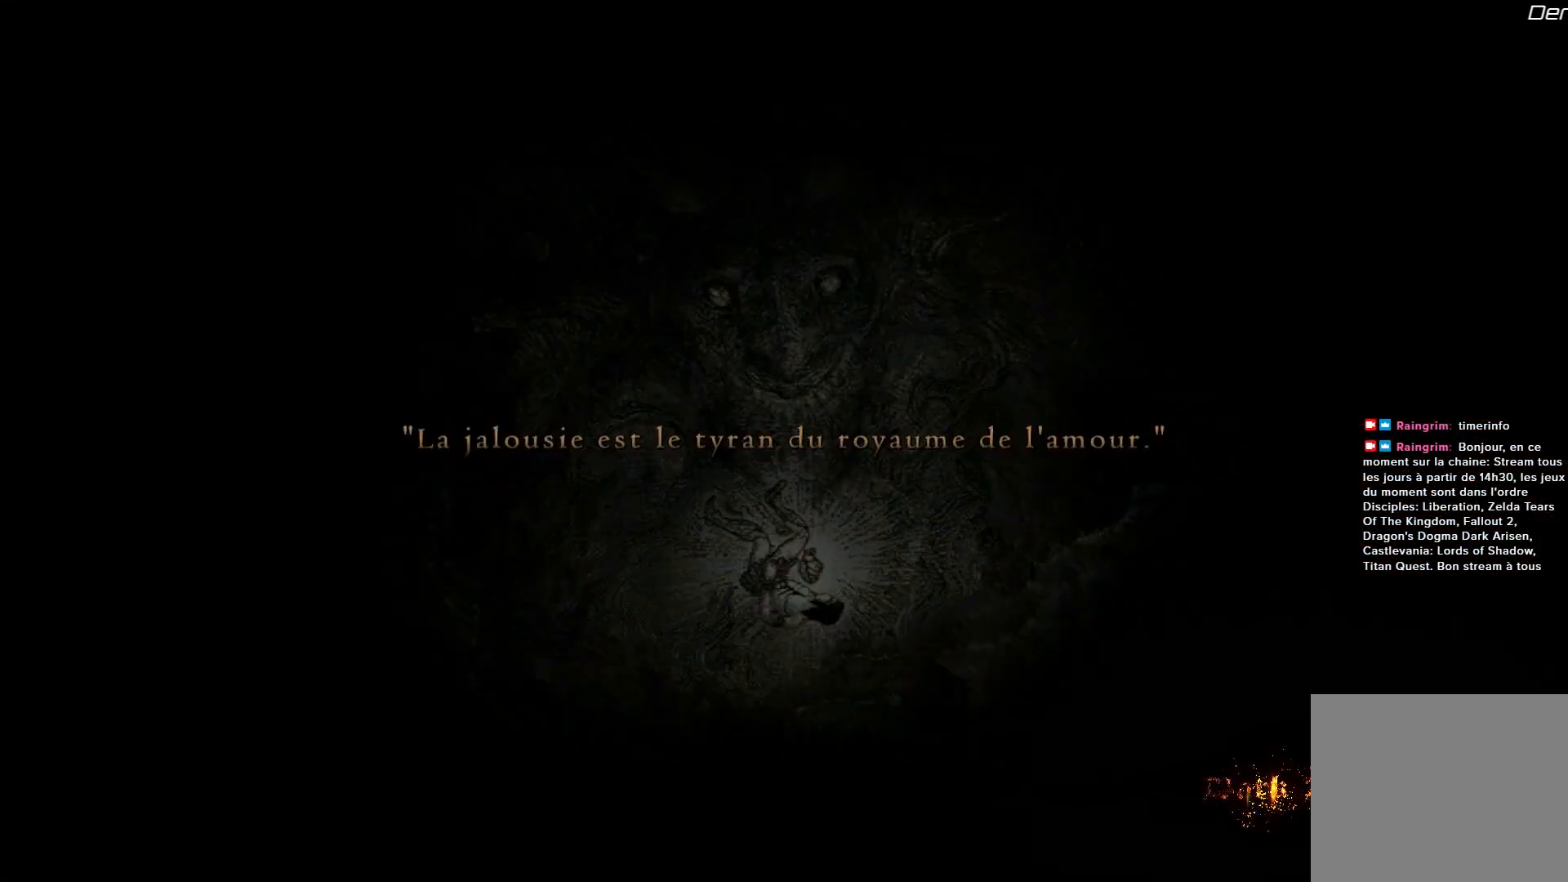
{"buttons": [], "left_stick": "center", "right_stick": "center", "events": []}
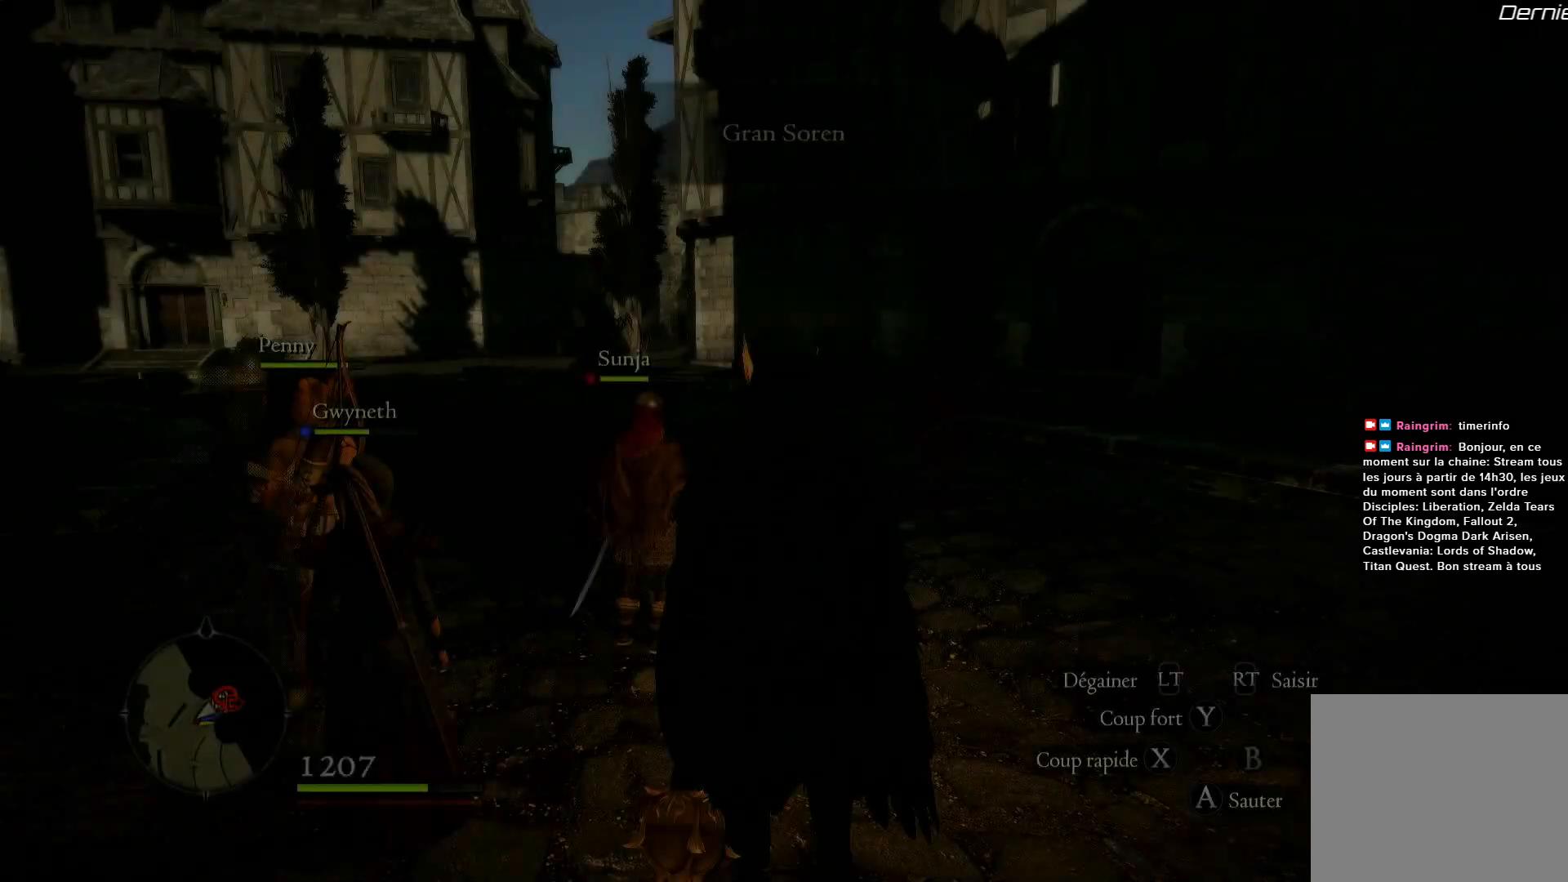
{"buttons": [], "left_stick": "center", "right_stick": "center", "events": []}
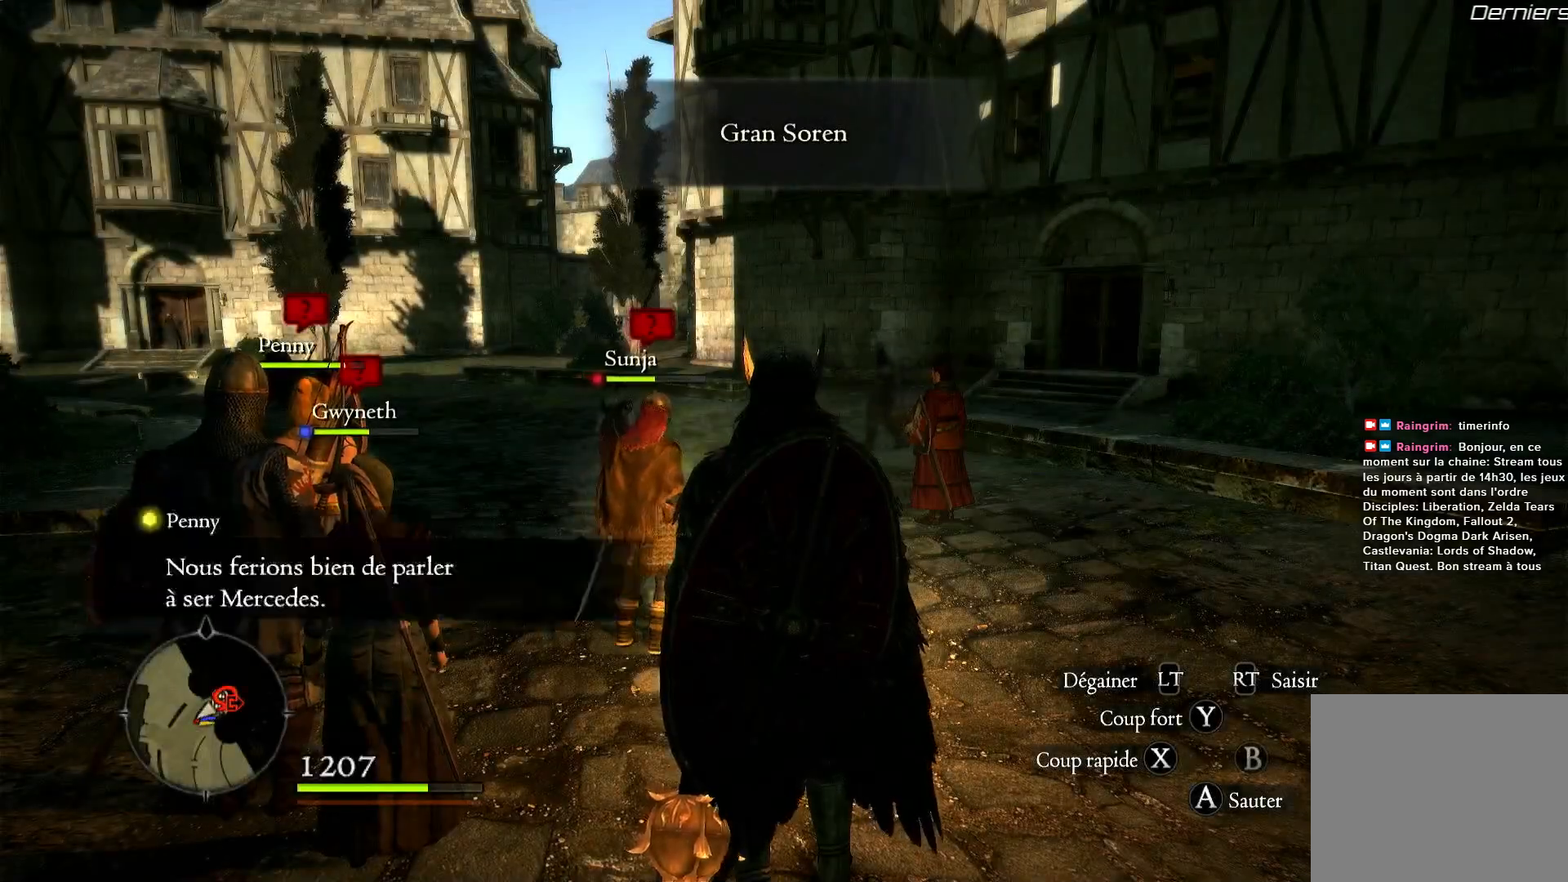
{"buttons": [], "left_stick": "up", "right_stick": "center", "events": [[17, "left_stick", "up"]]}
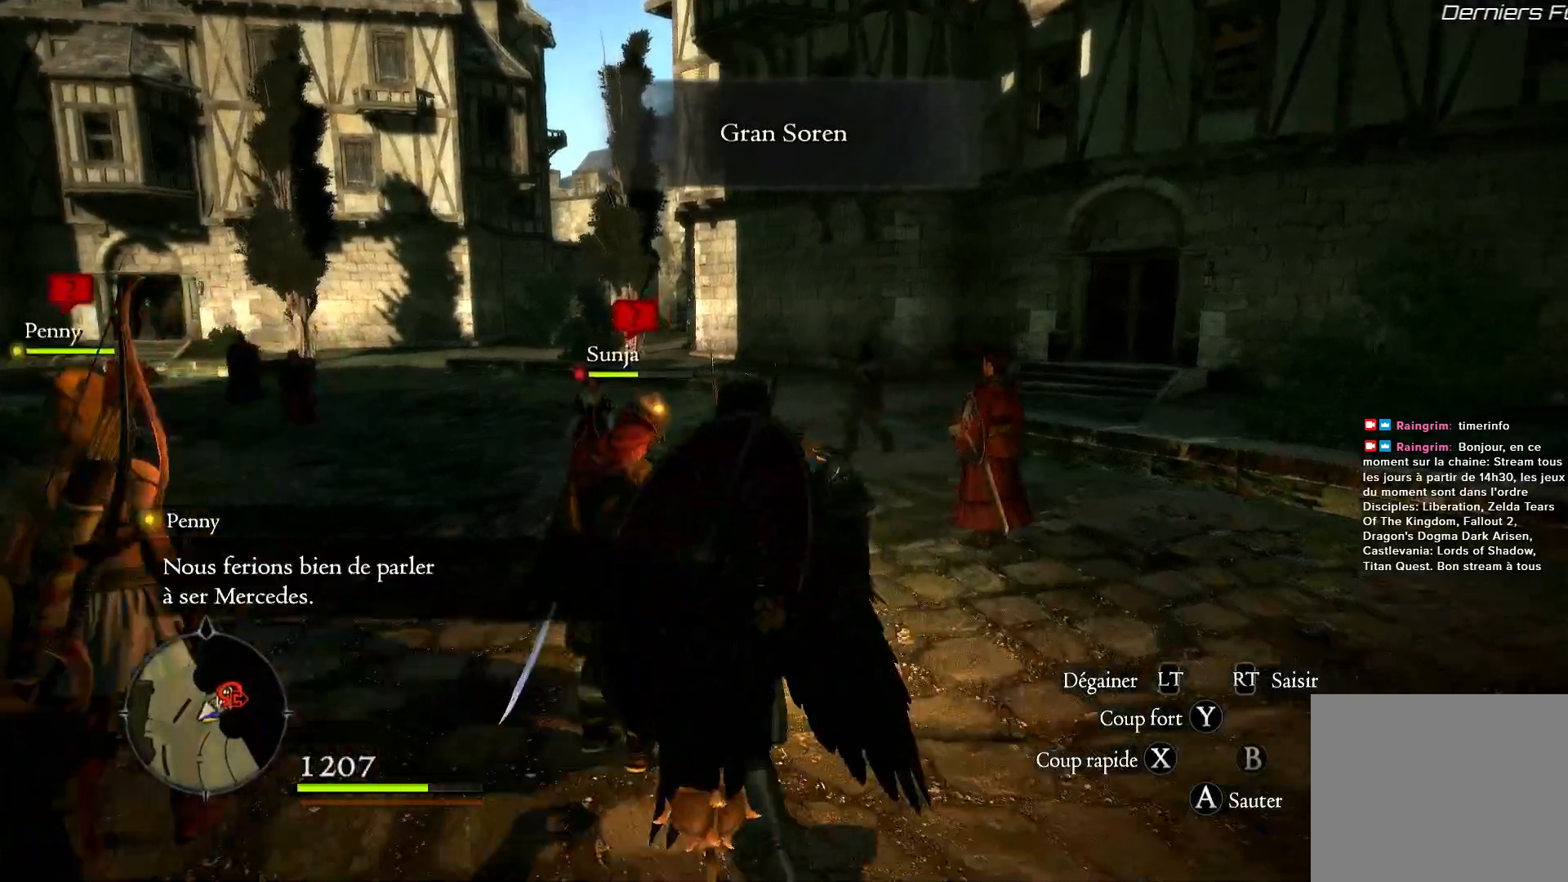
{"buttons": [], "left_stick": "up", "right_stick": "center", "events": [[83, "L3", "down"], [317, "L3", "up"]]}
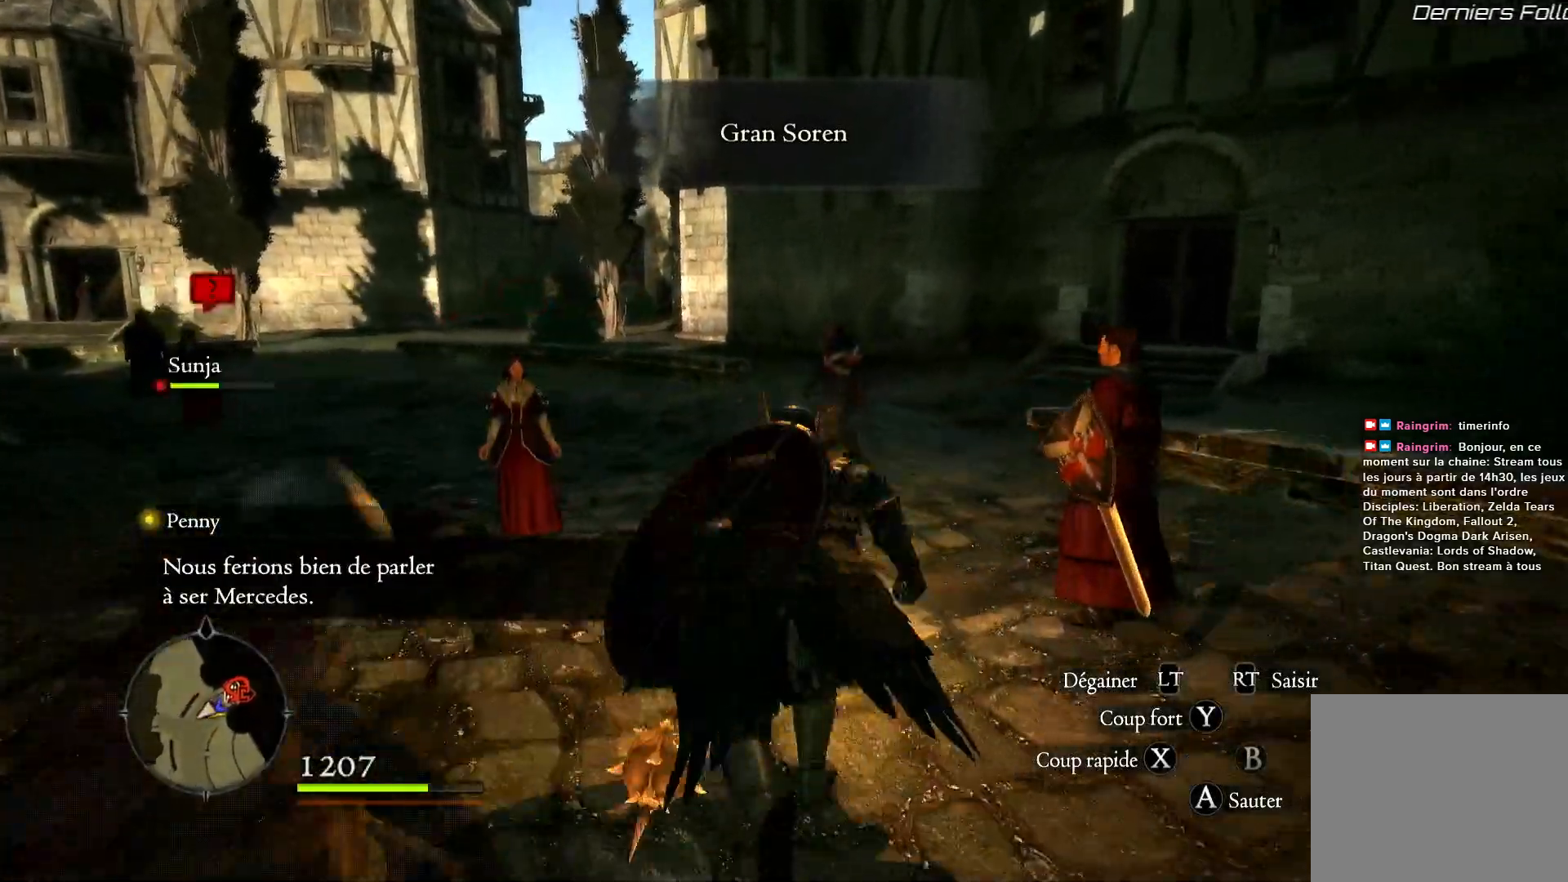
{"buttons": [], "left_stick": "up", "right_stick": "center", "events": []}
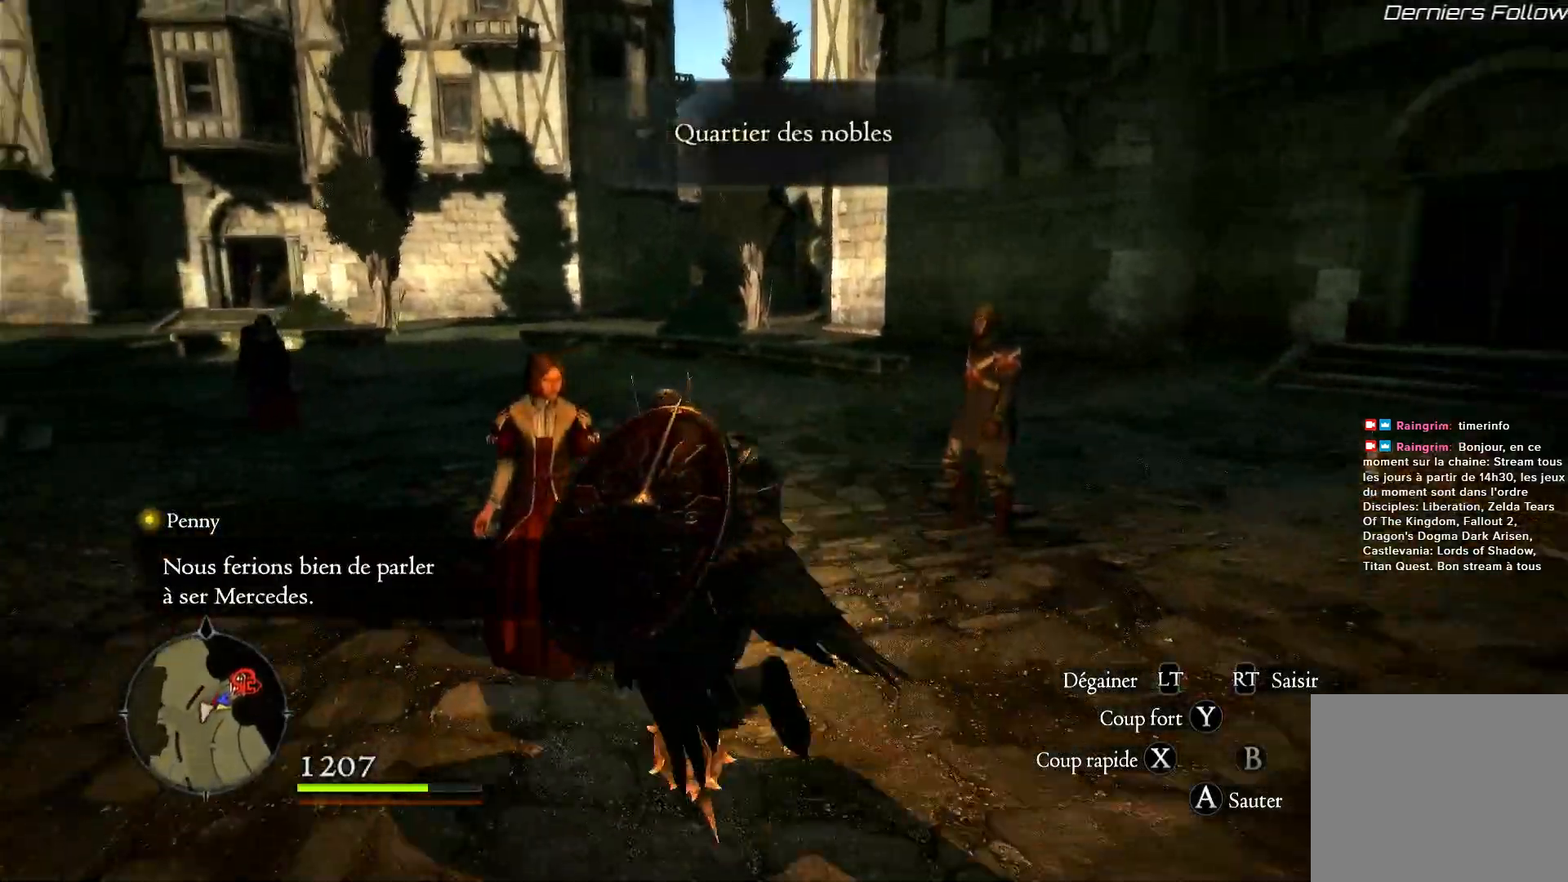
{"buttons": [], "left_stick": "up", "right_stick": "center", "events": []}
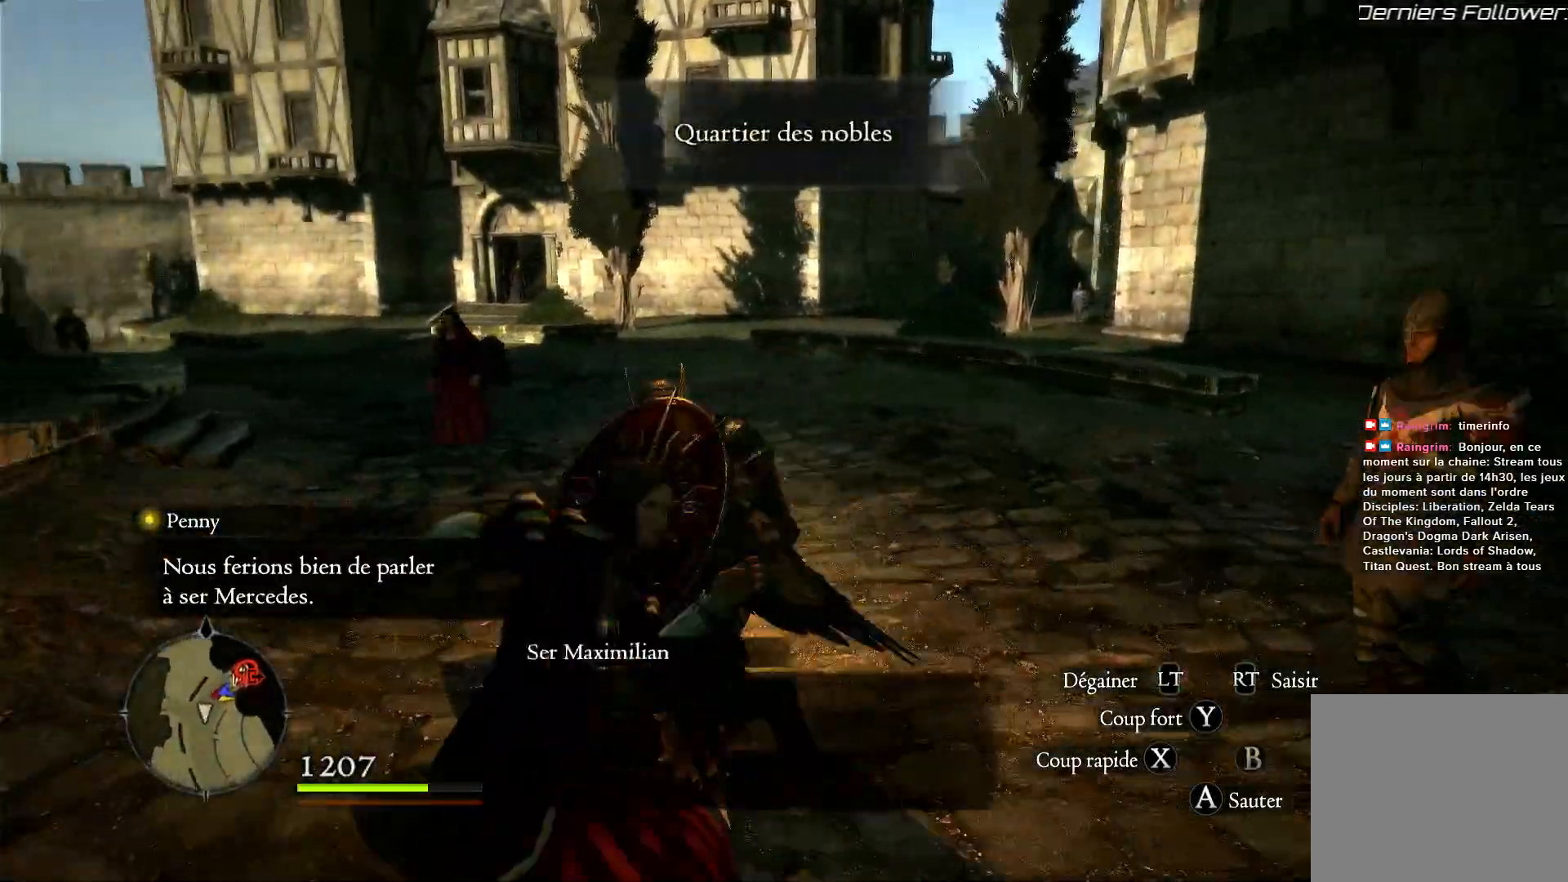
{"buttons": [], "left_stick": "up", "right_stick": "center", "events": []}
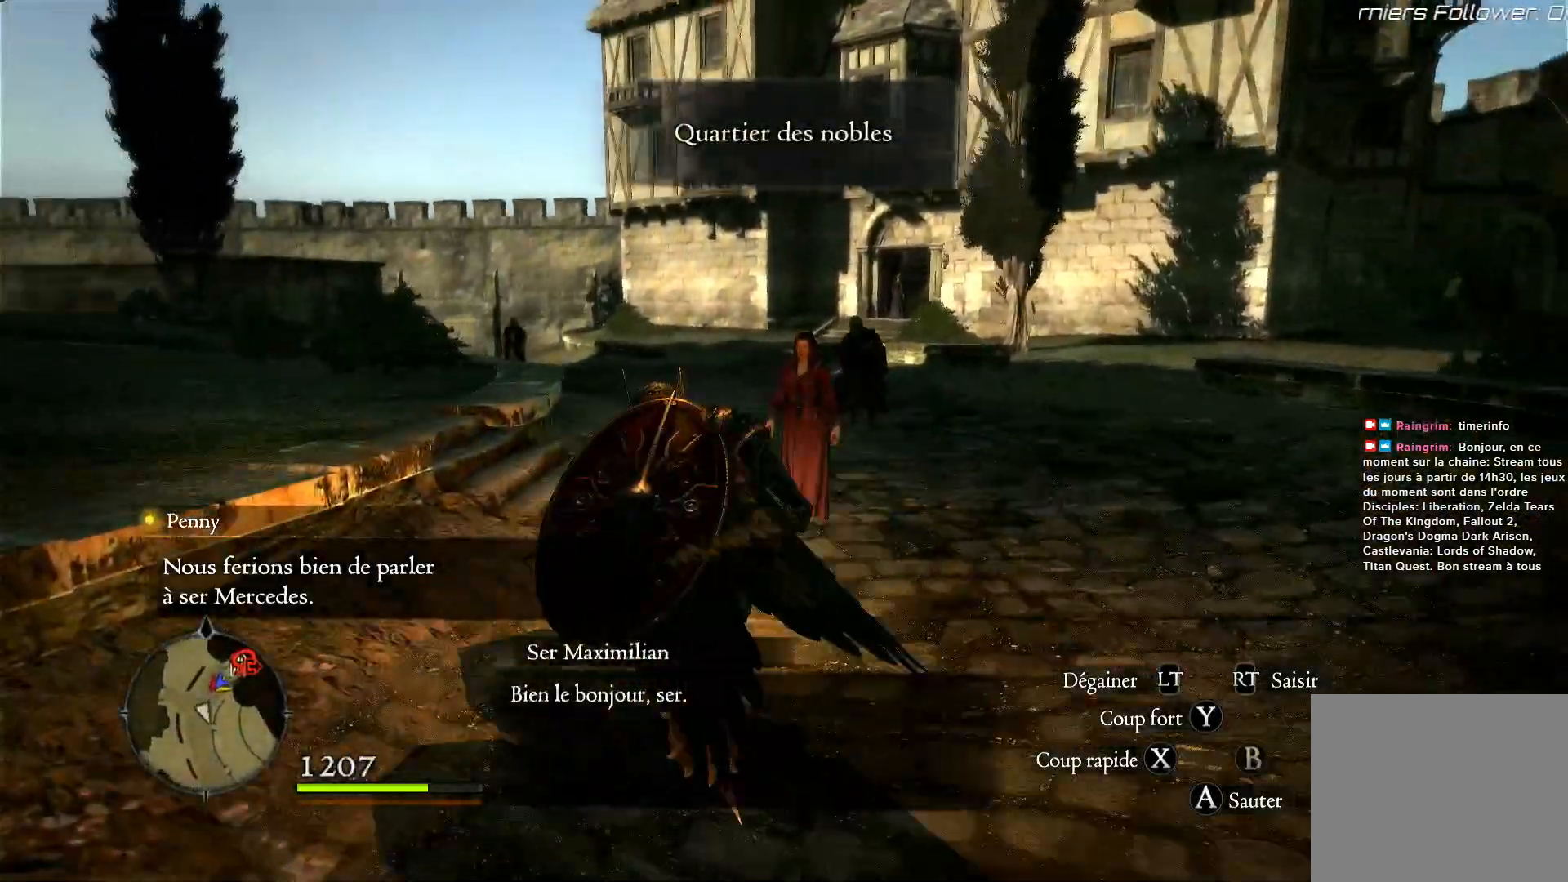
{"buttons": [], "left_stick": "up", "right_stick": "center", "events": []}
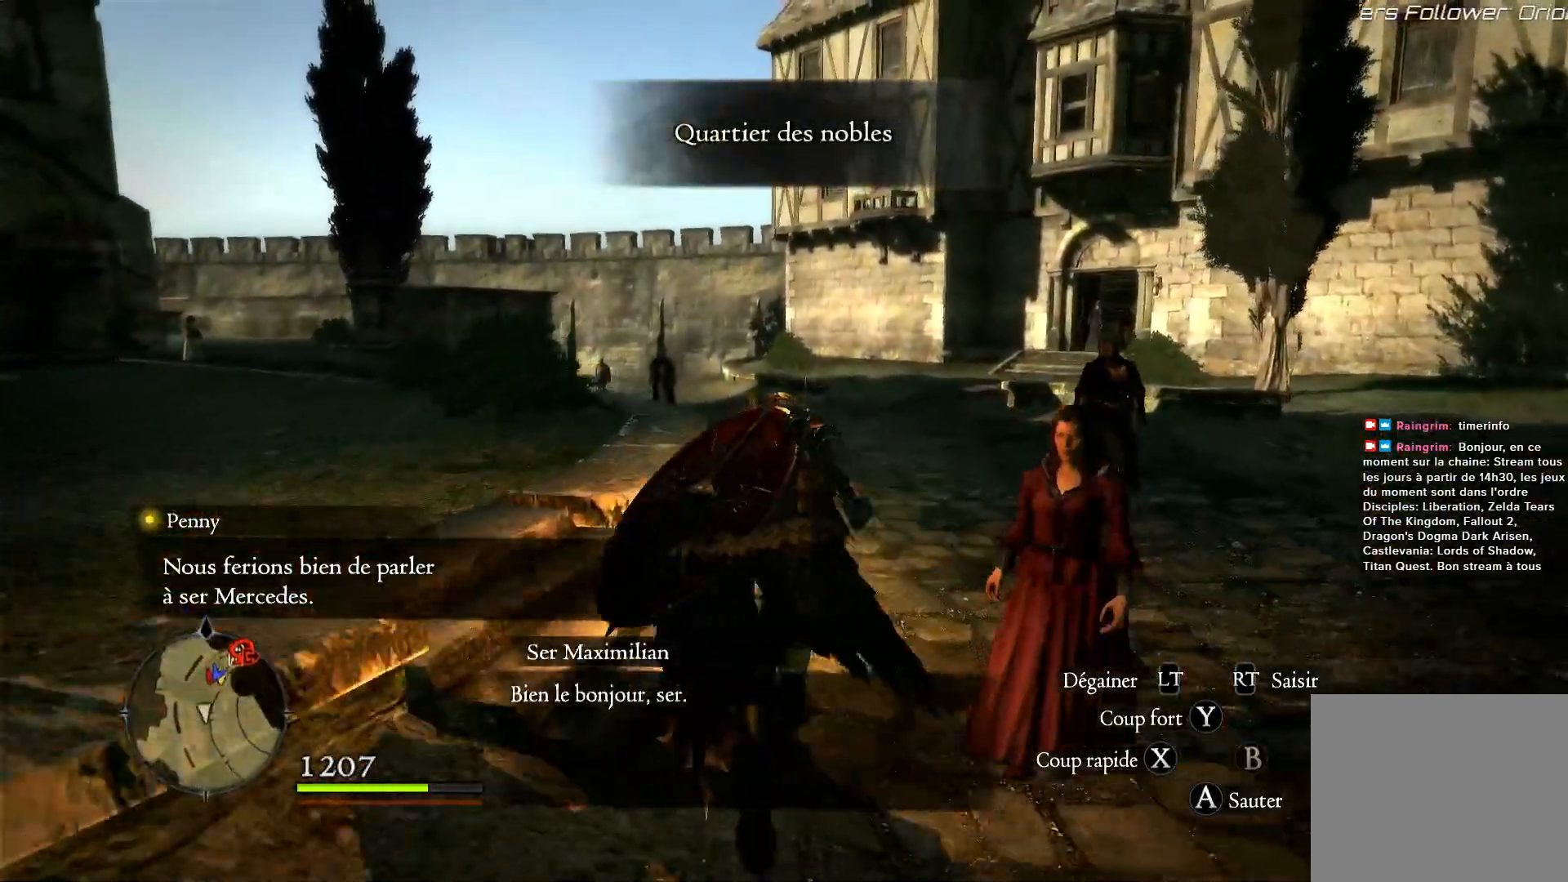
{"buttons": [], "left_stick": "up", "right_stick": "center", "events": []}
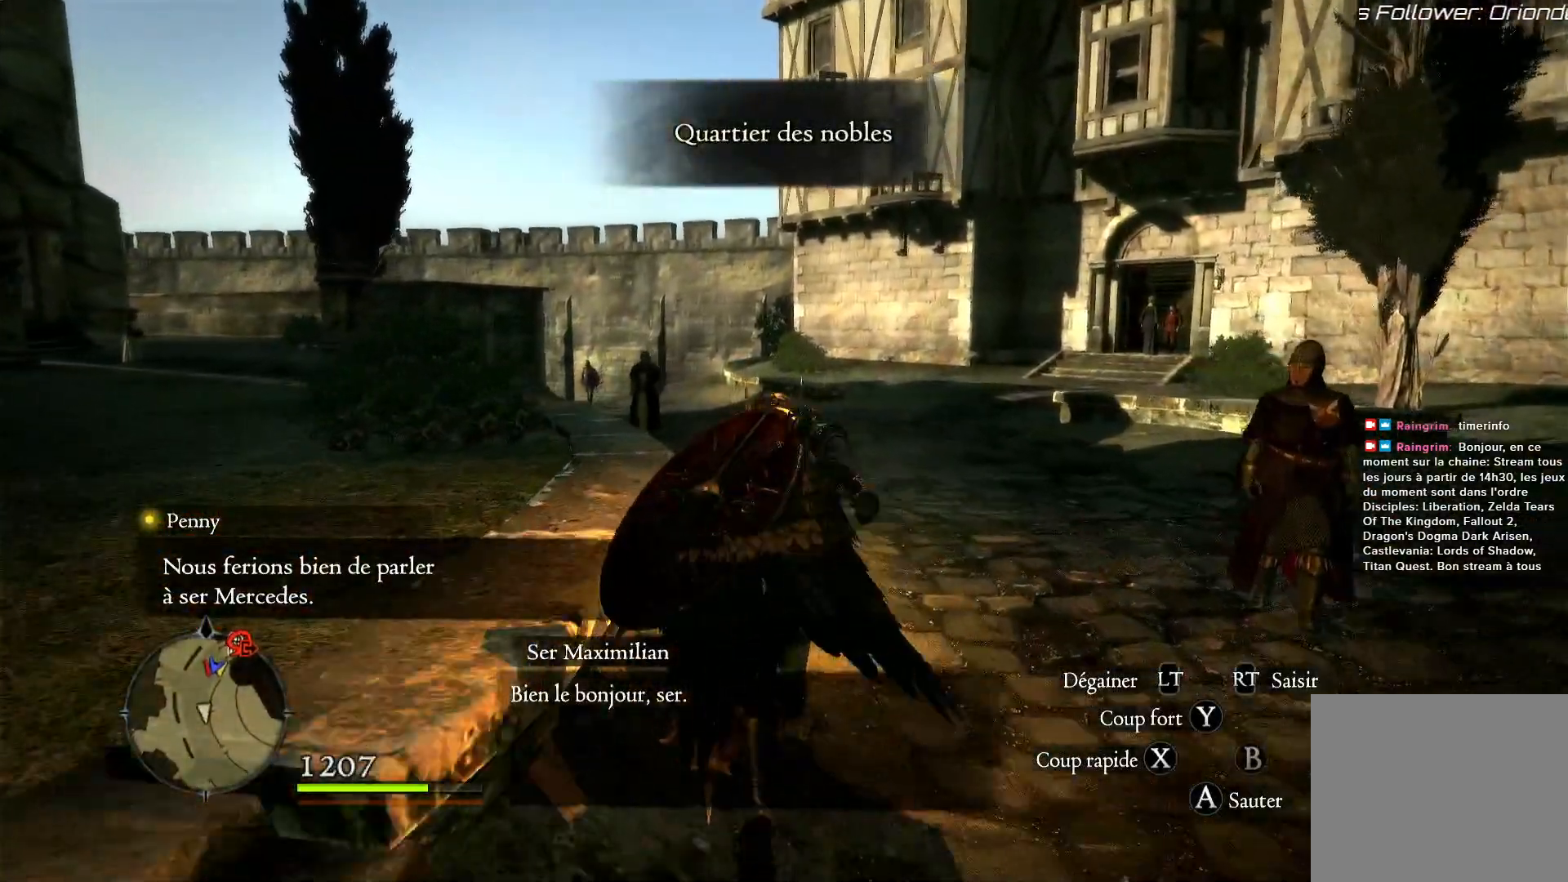
{"buttons": [], "left_stick": "up", "right_stick": "center", "events": []}
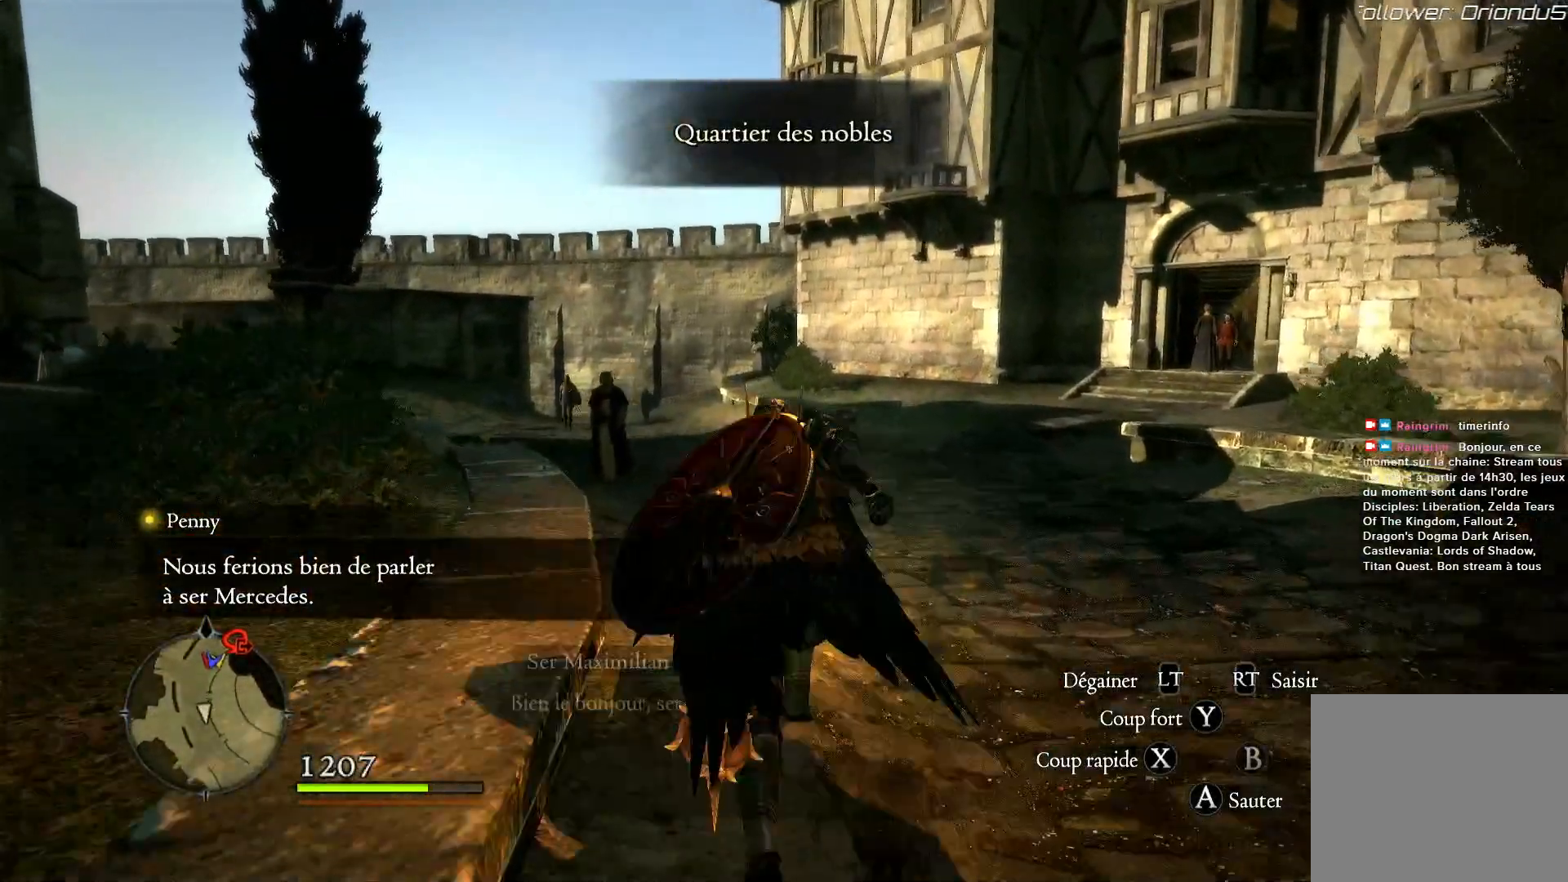
{"buttons": [], "left_stick": "up", "right_stick": "center", "events": []}
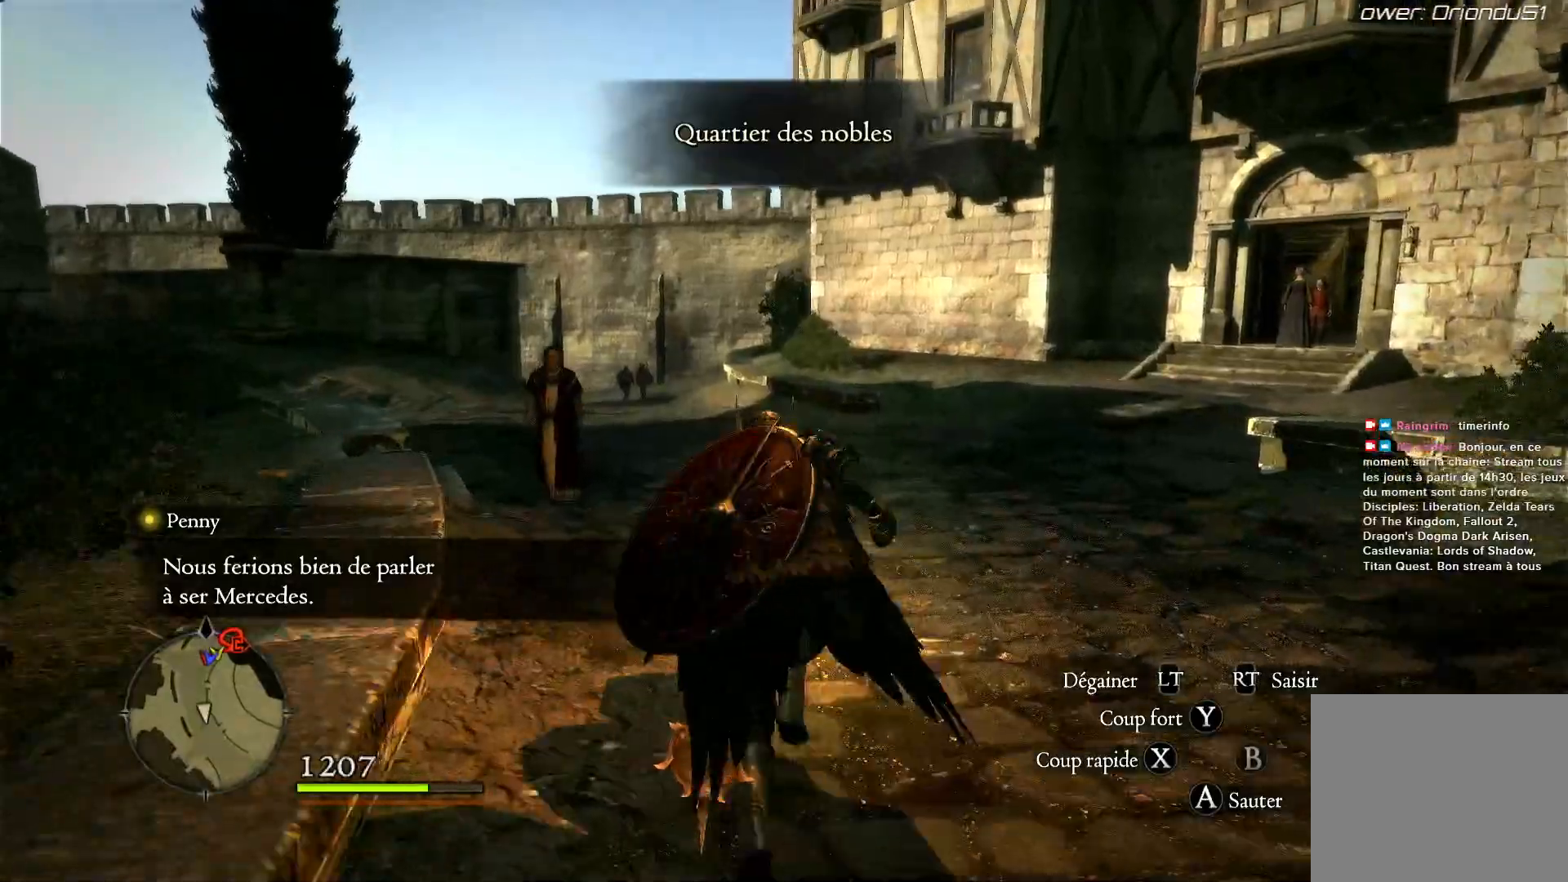
{"buttons": [], "left_stick": "up", "right_stick": "center", "events": []}
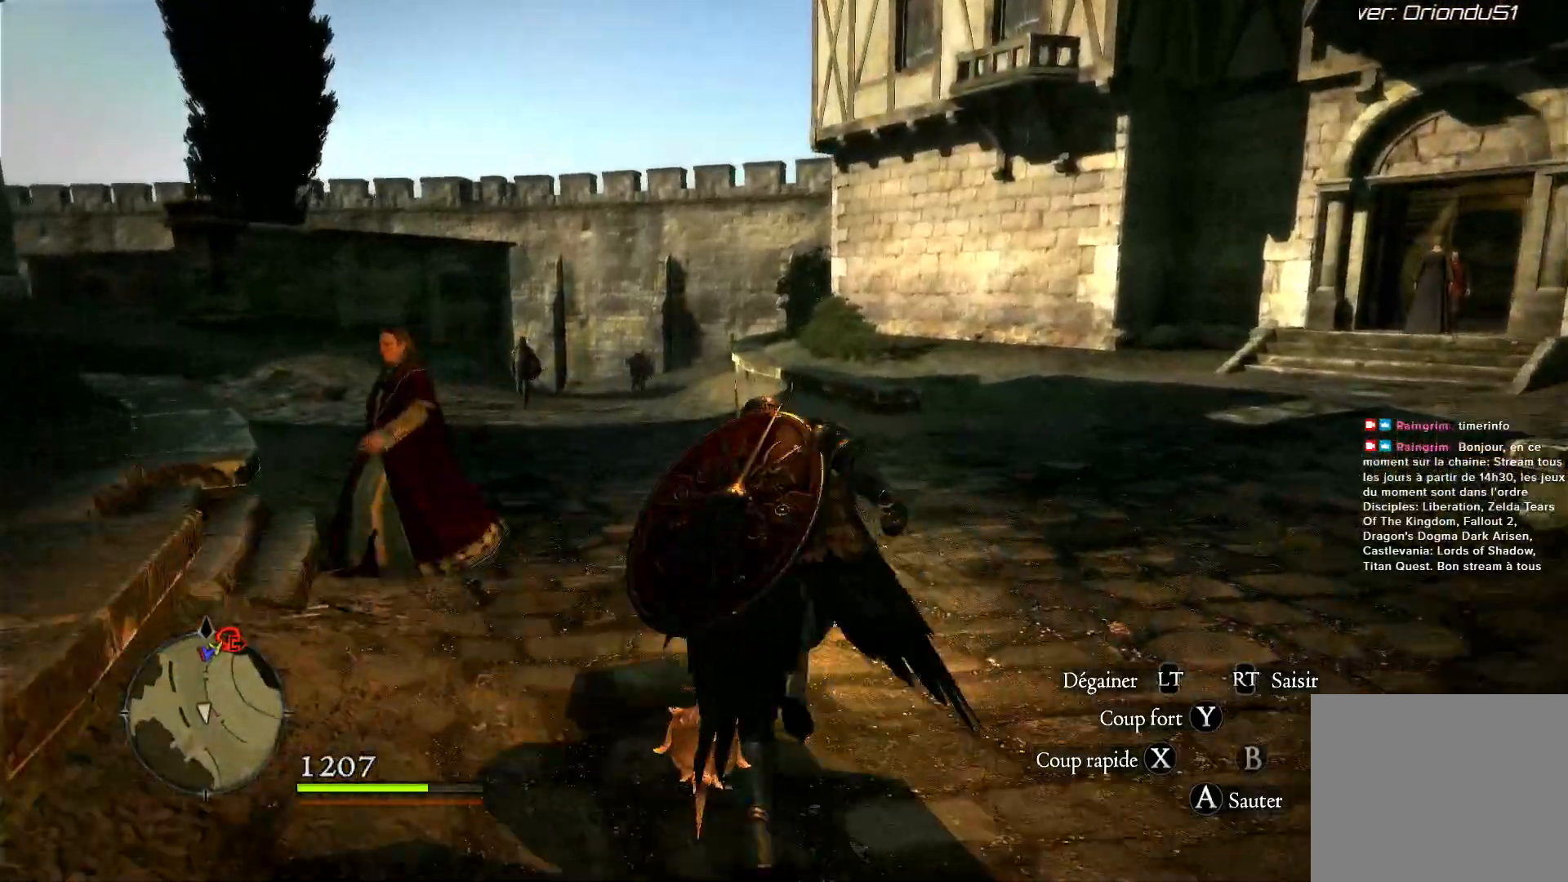
{"buttons": [], "left_stick": "up", "right_stick": "center", "events": []}
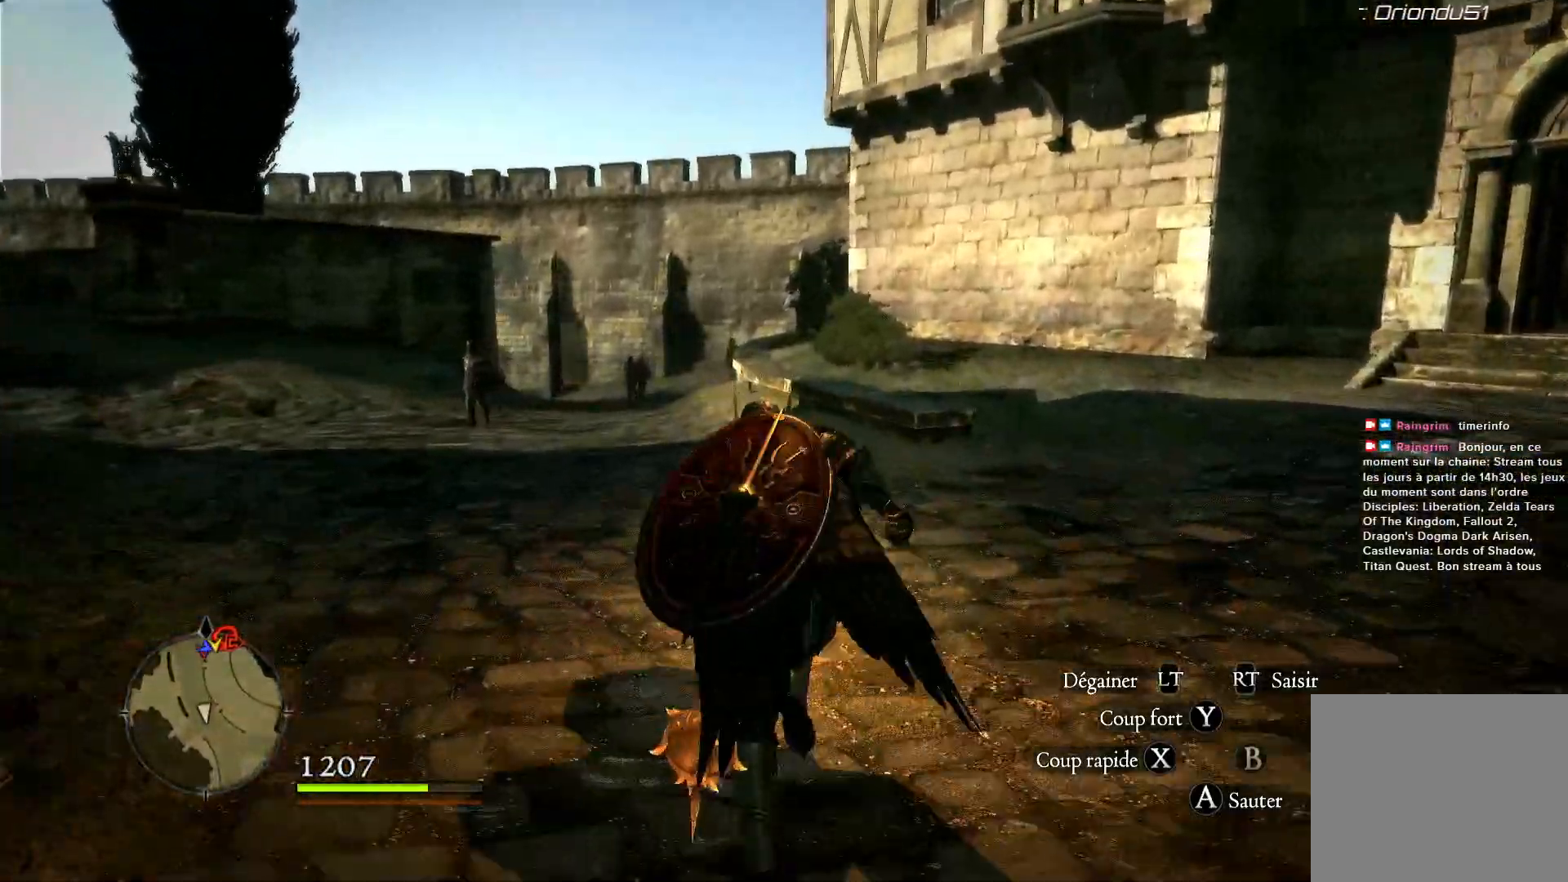
{"buttons": [], "left_stick": "up", "right_stick": "center", "events": []}
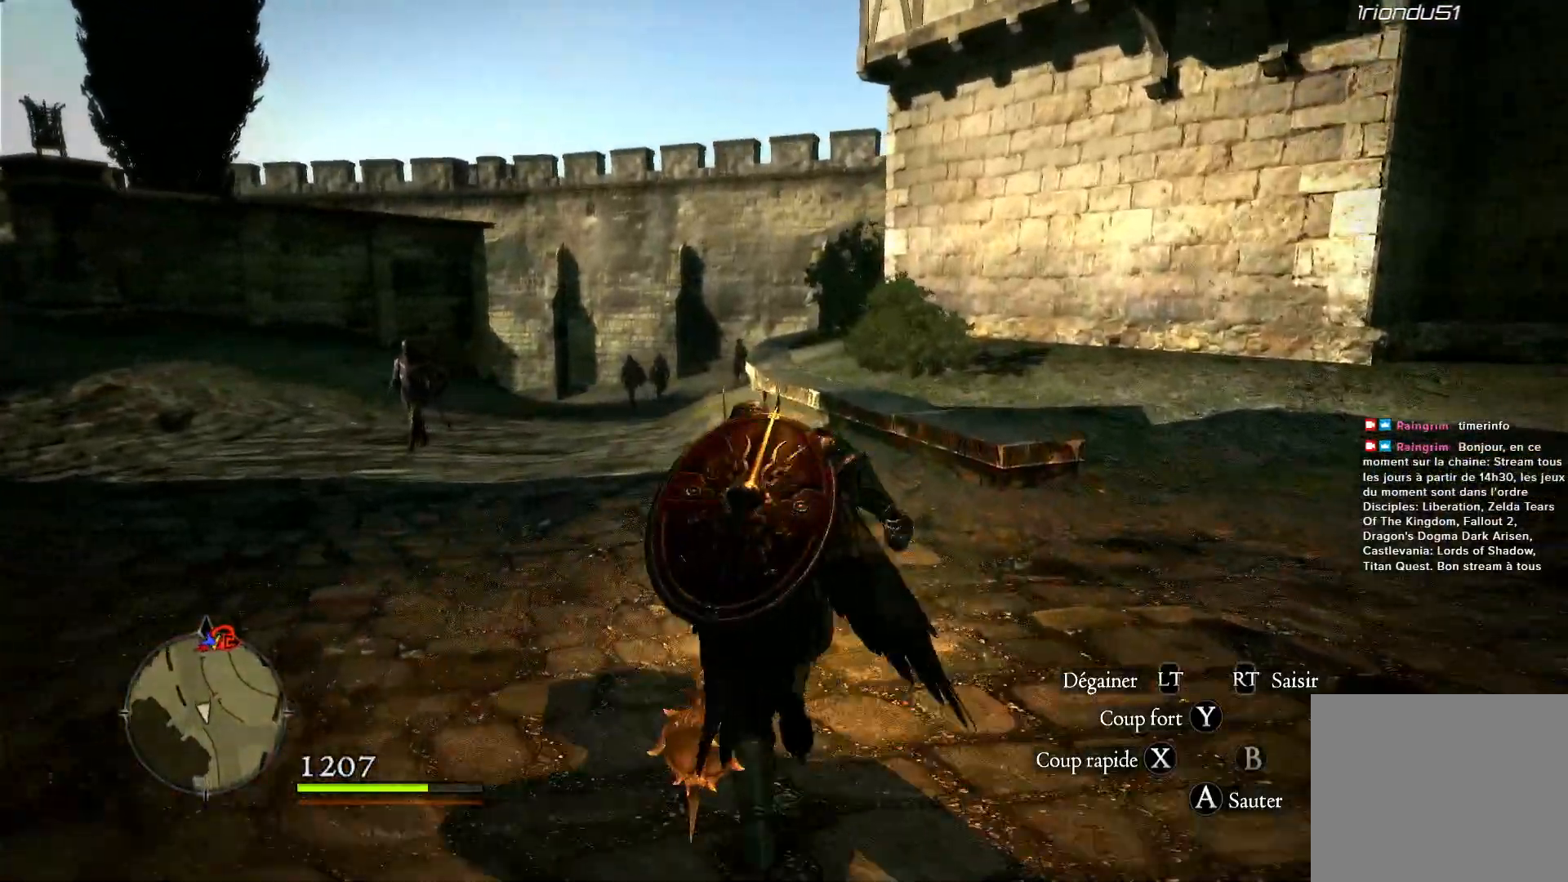
{"buttons": [], "left_stick": "up", "right_stick": "center", "events": []}
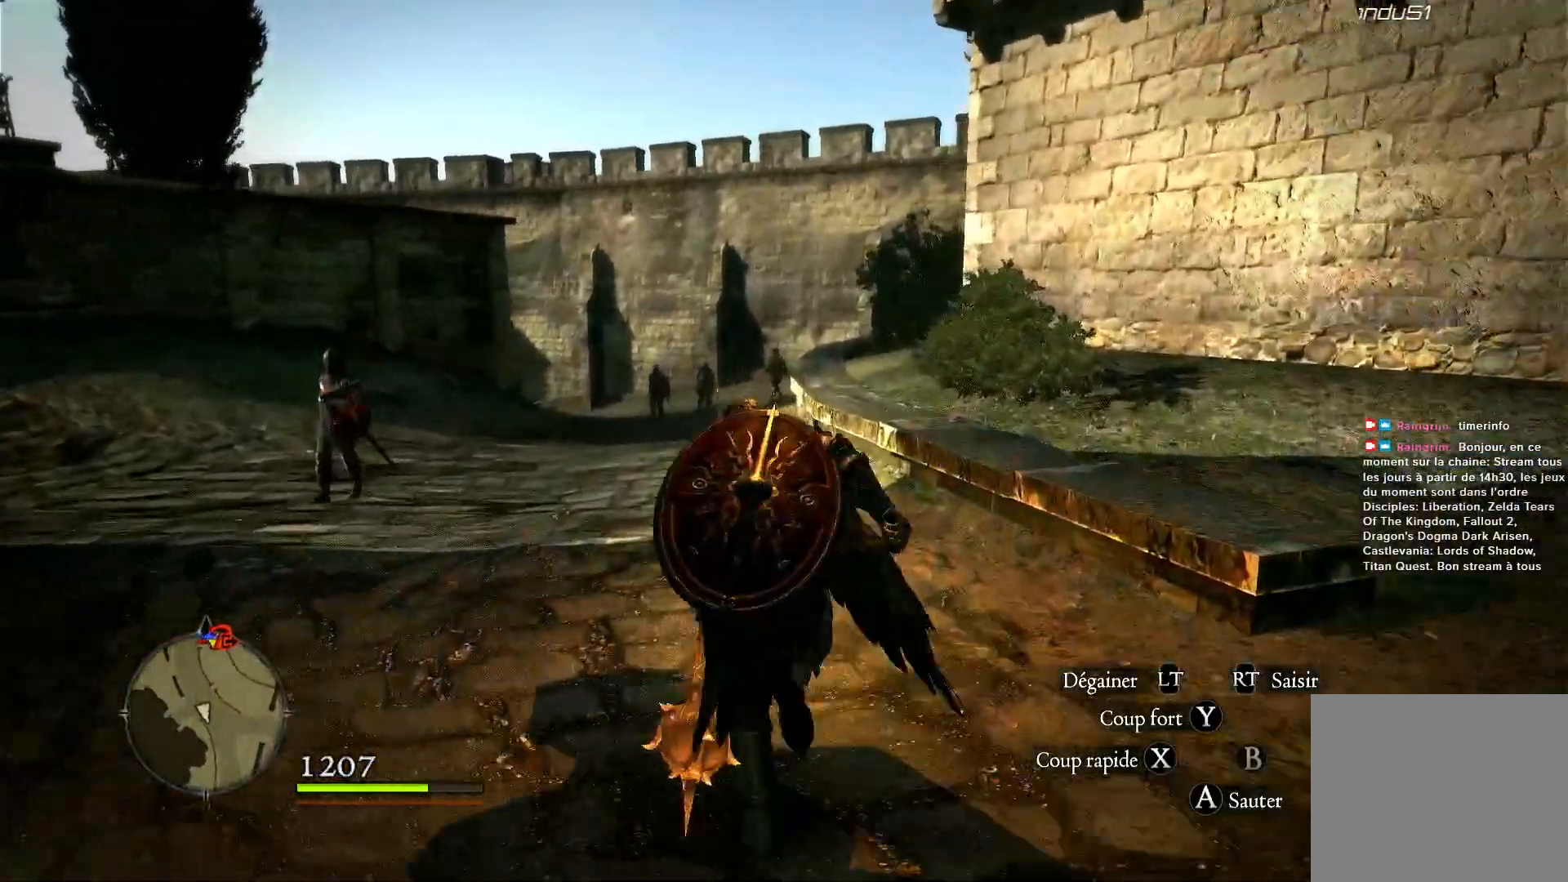
{"buttons": [], "left_stick": "up", "right_stick": "center", "events": []}
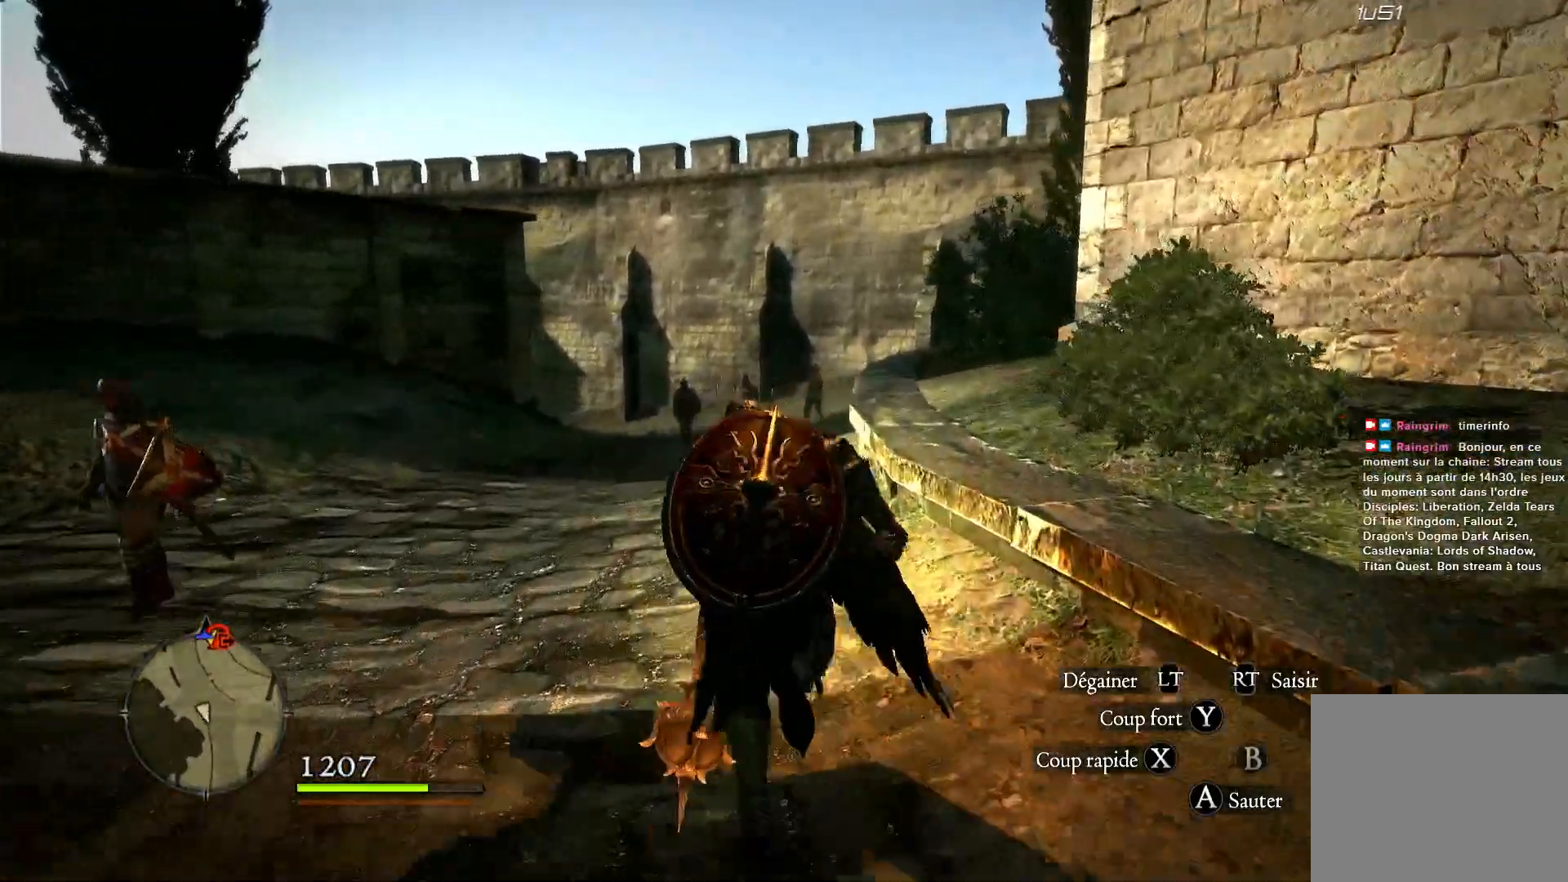
{"buttons": [], "left_stick": "up", "right_stick": "center", "events": []}
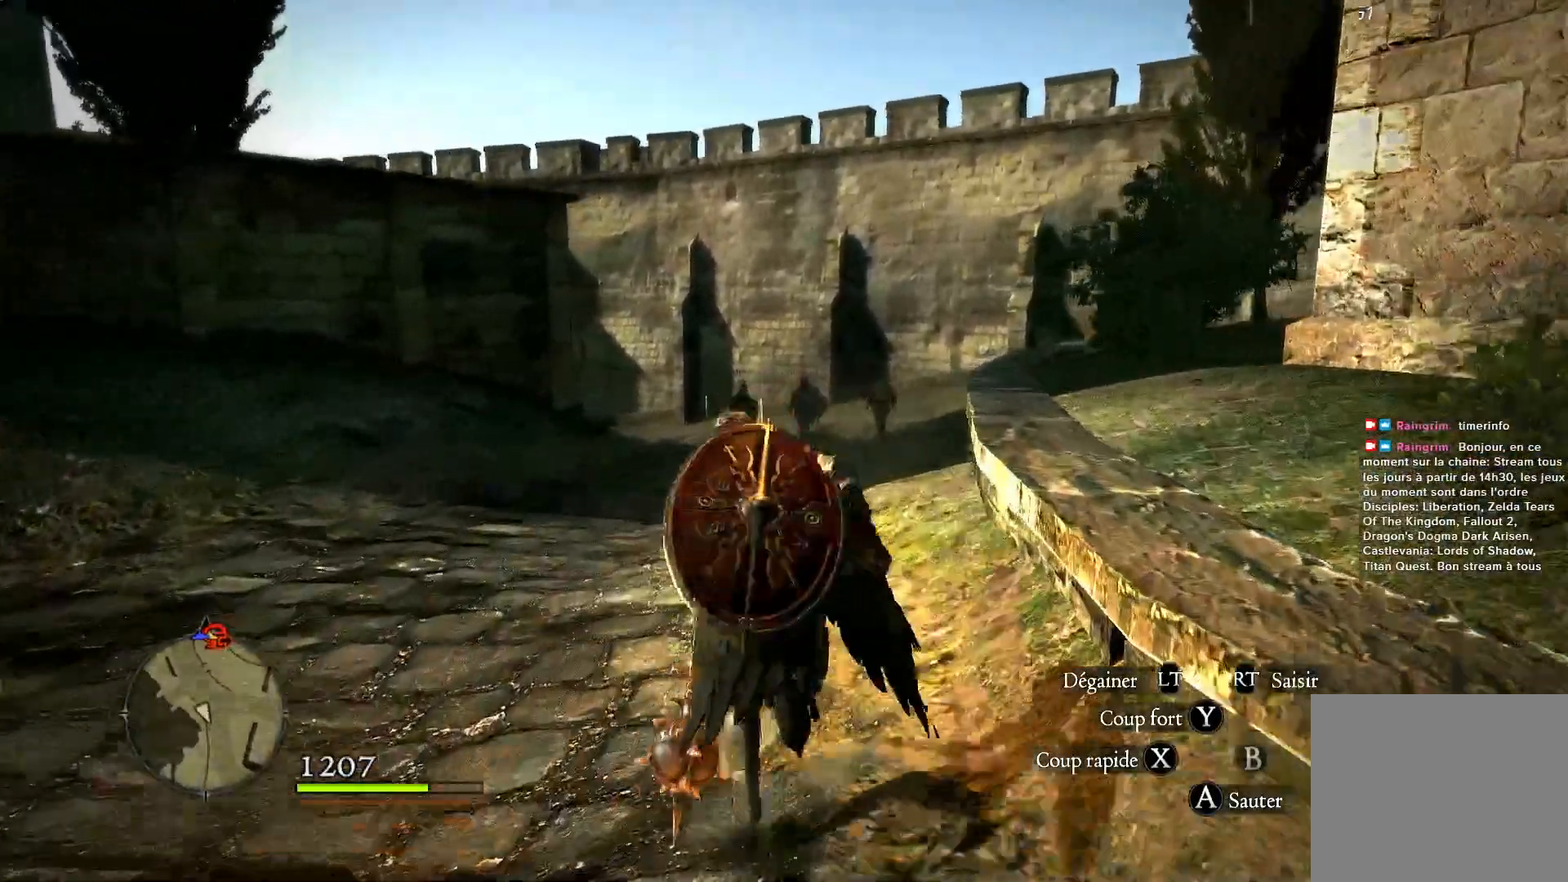
{"buttons": [], "left_stick": "up", "right_stick": "center", "events": []}
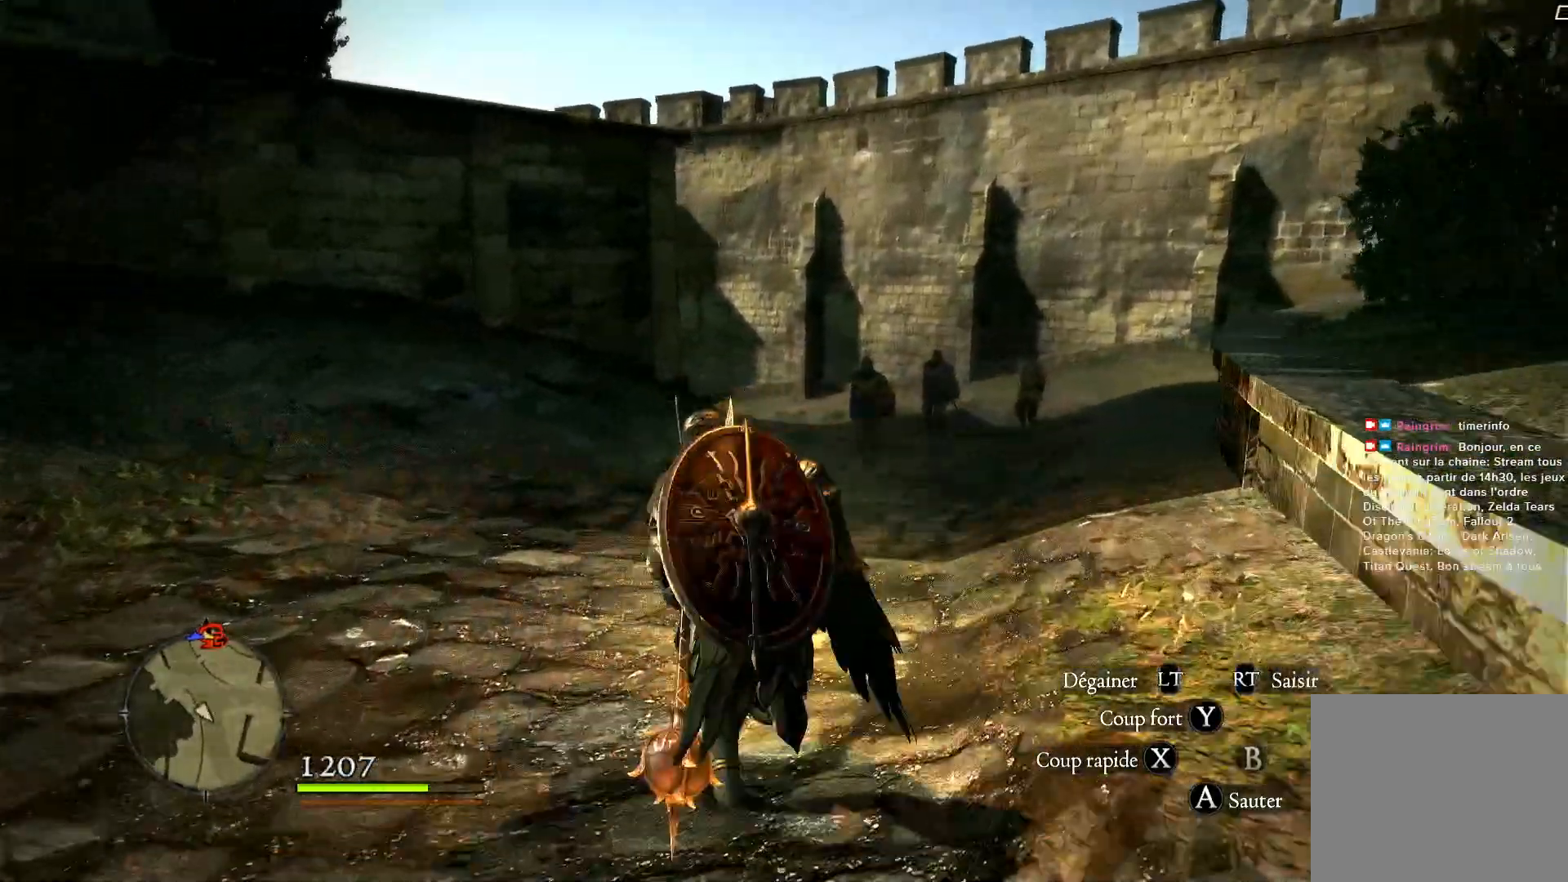
{"buttons": [], "left_stick": "up", "right_stick": "center", "events": []}
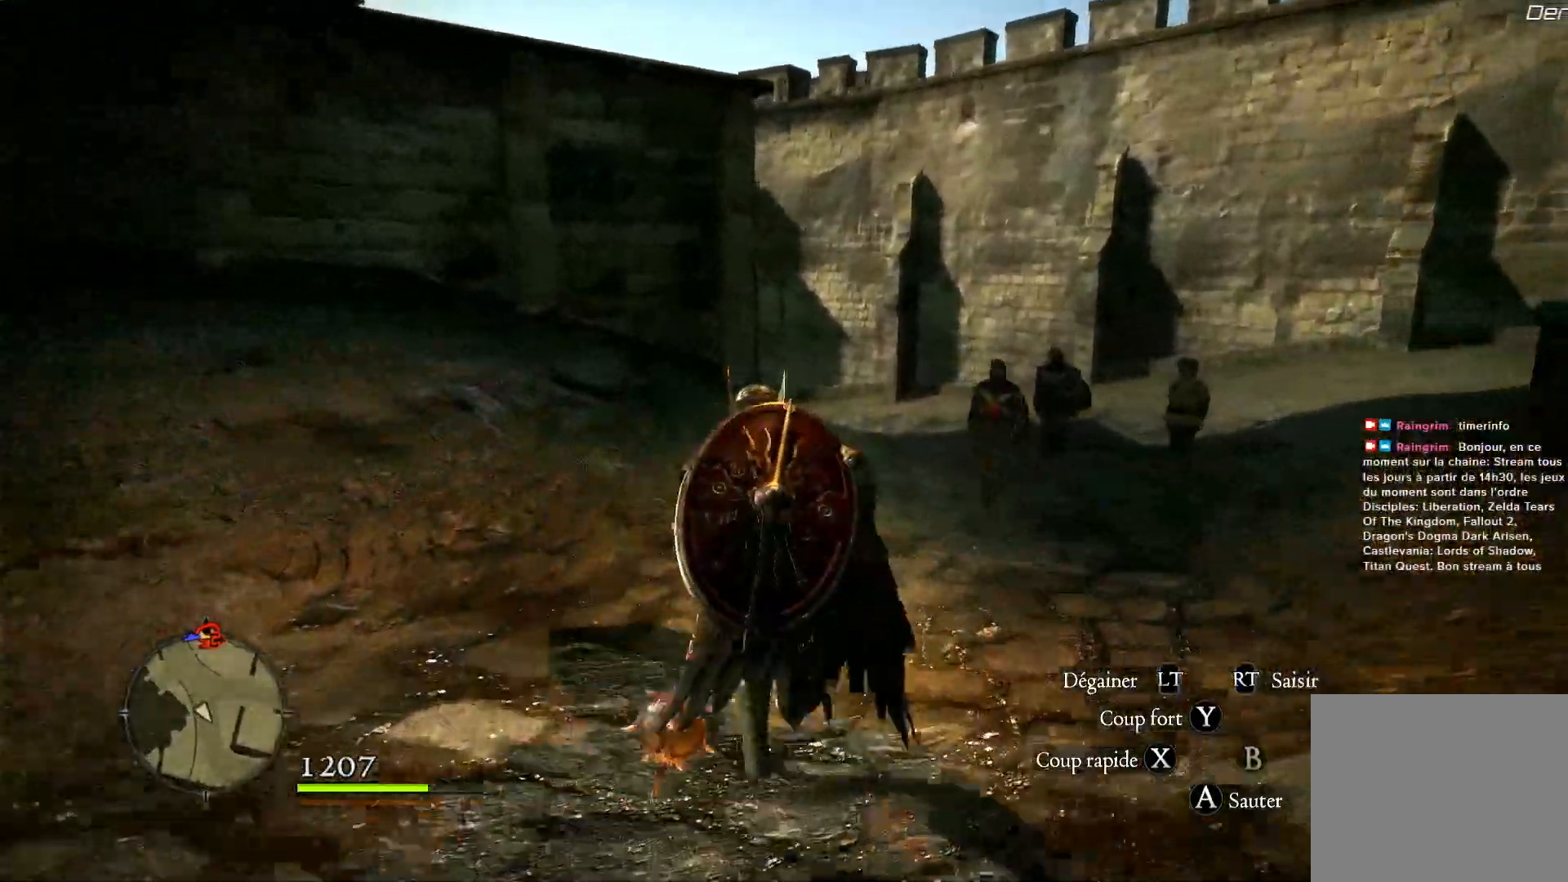
{"buttons": [], "left_stick": "up", "right_stick": "center", "events": []}
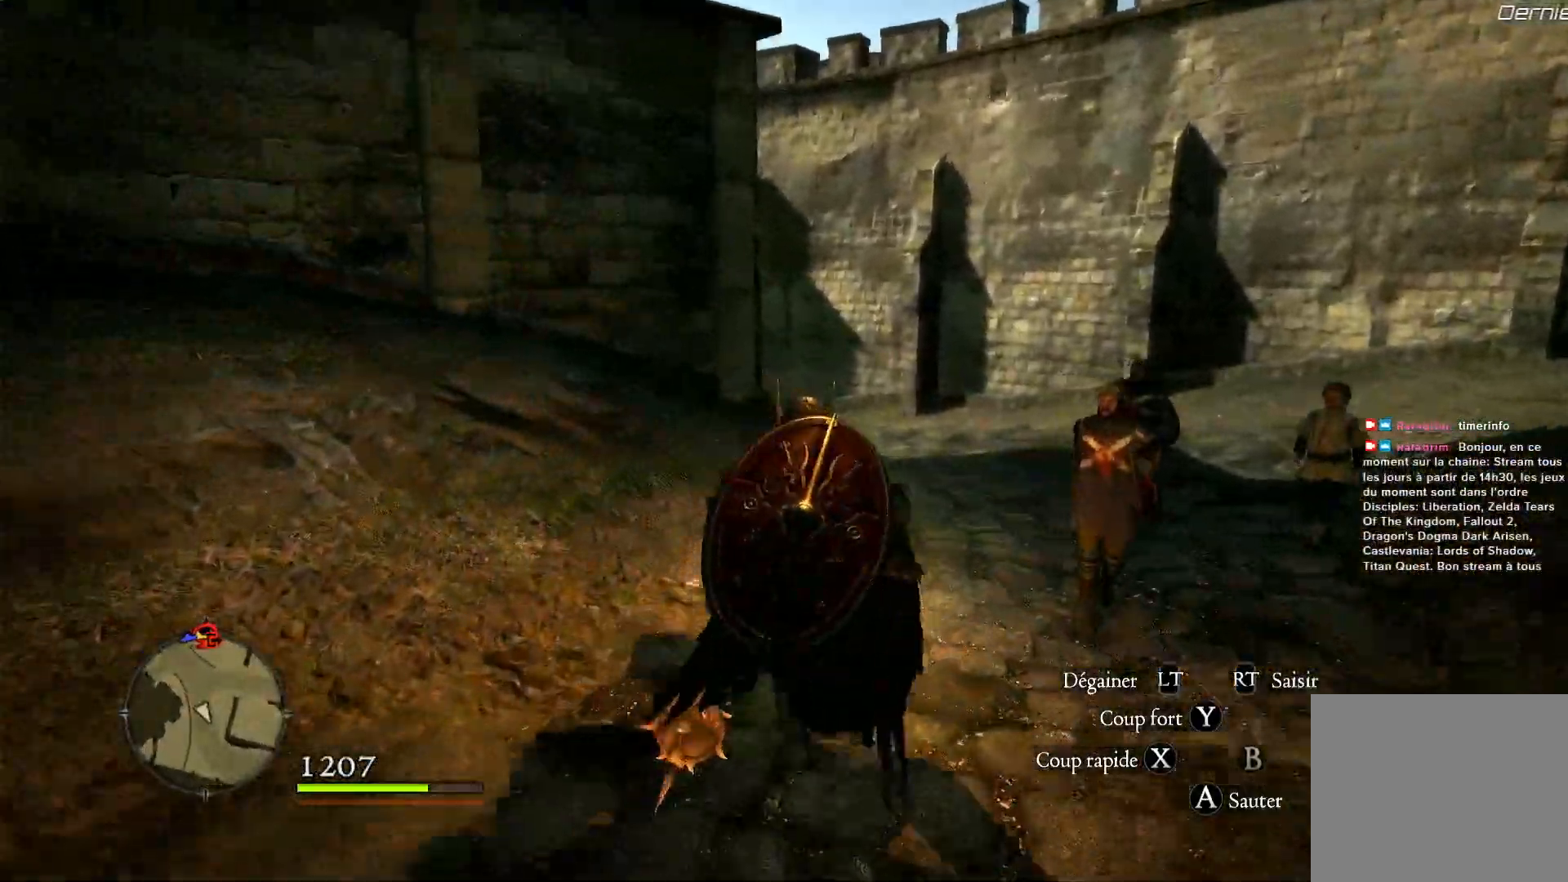
{"buttons": [], "left_stick": "up", "right_stick": "center", "events": []}
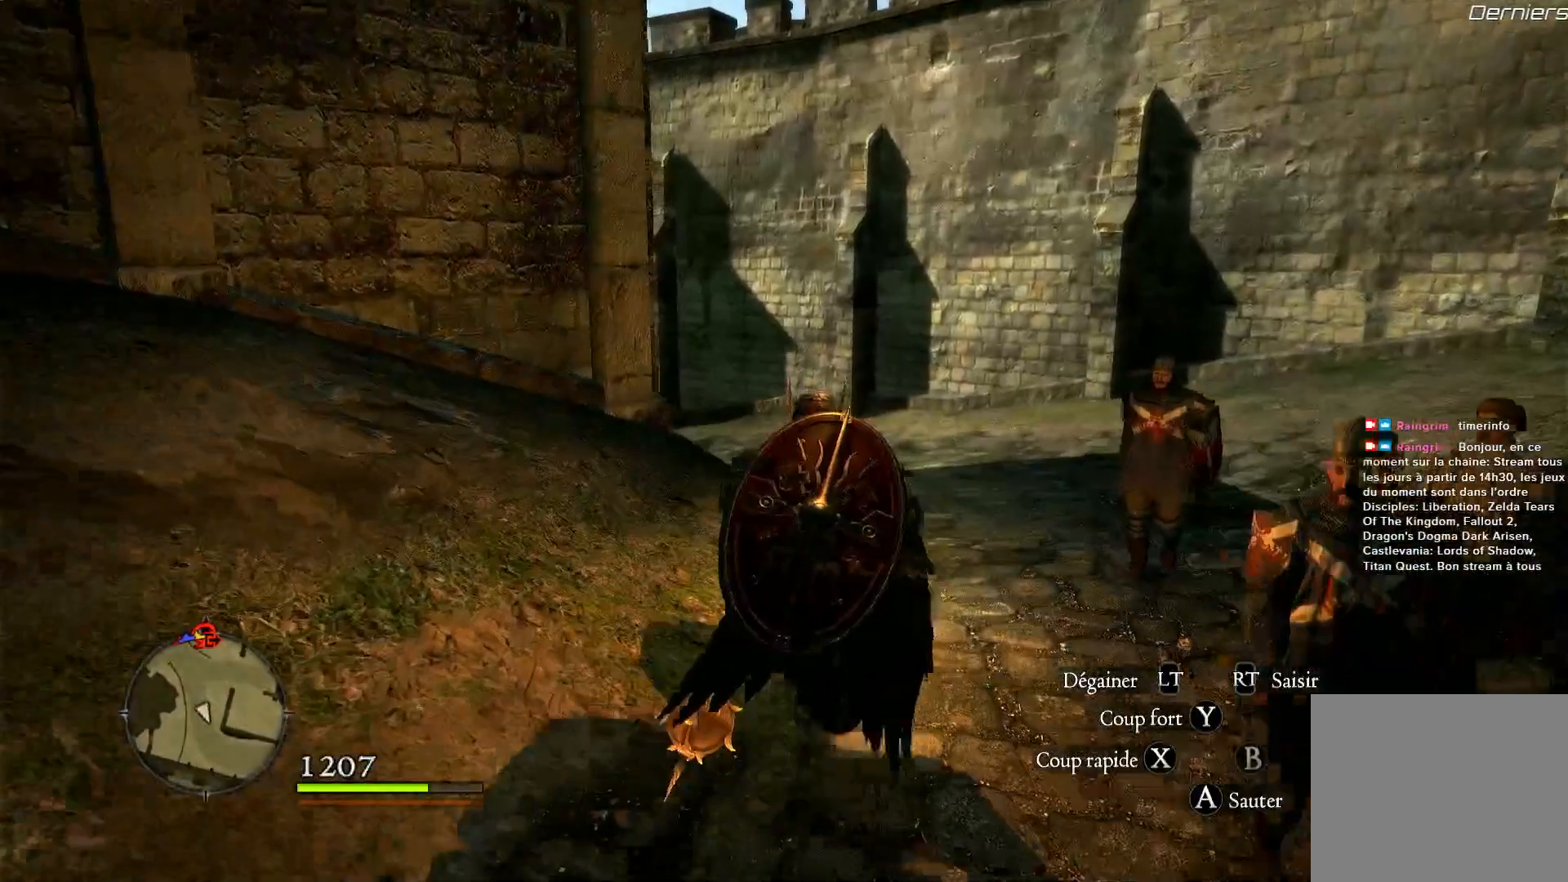
{"buttons": [], "left_stick": "up", "right_stick": "center", "events": []}
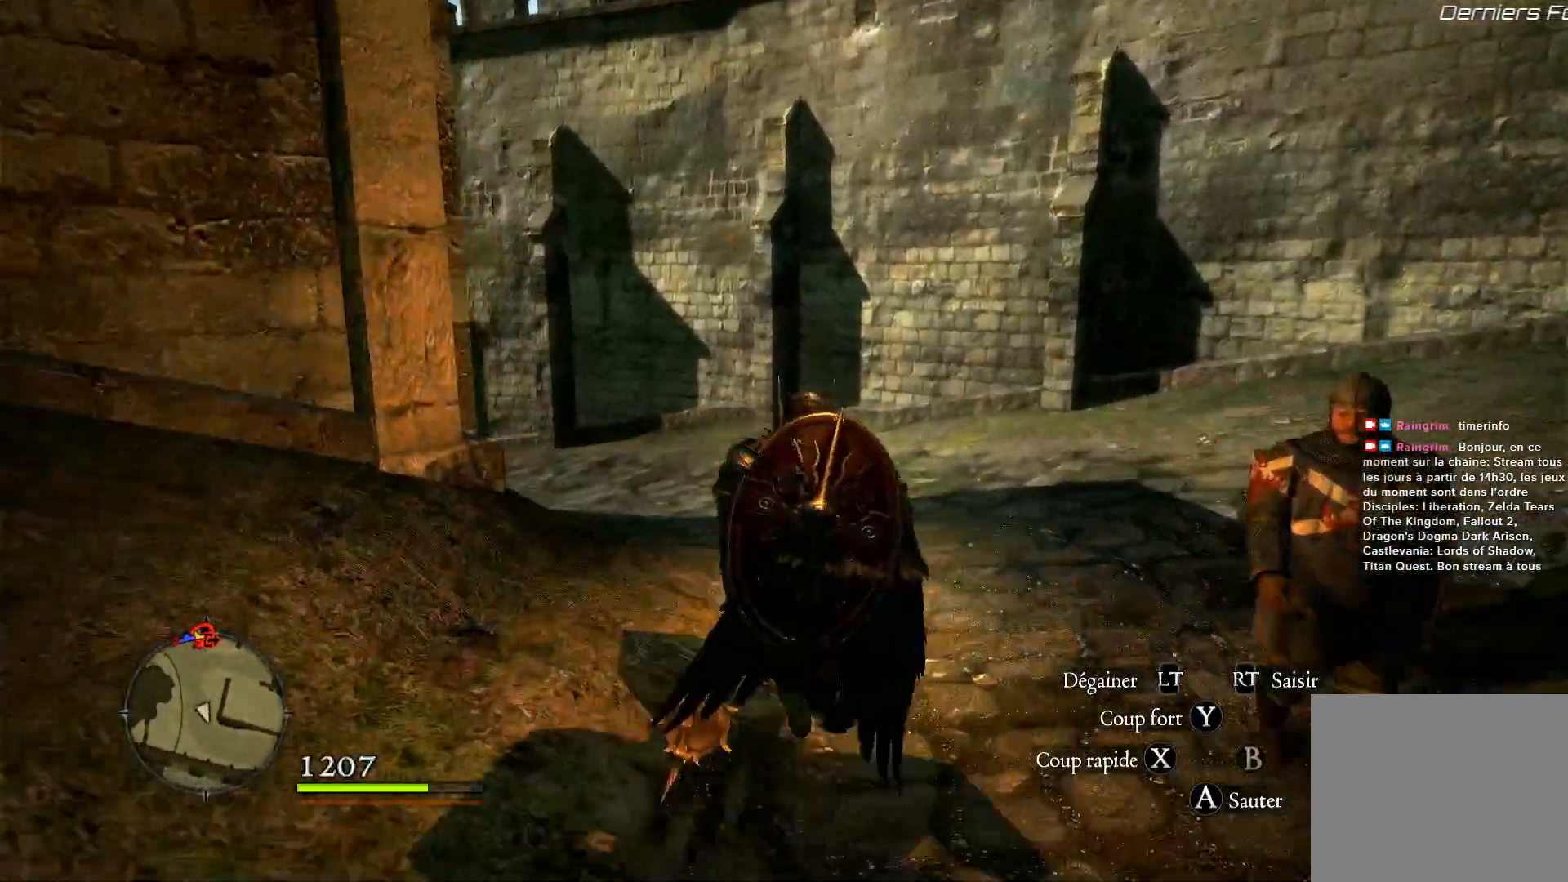
{"buttons": [], "left_stick": "up", "right_stick": "center", "events": []}
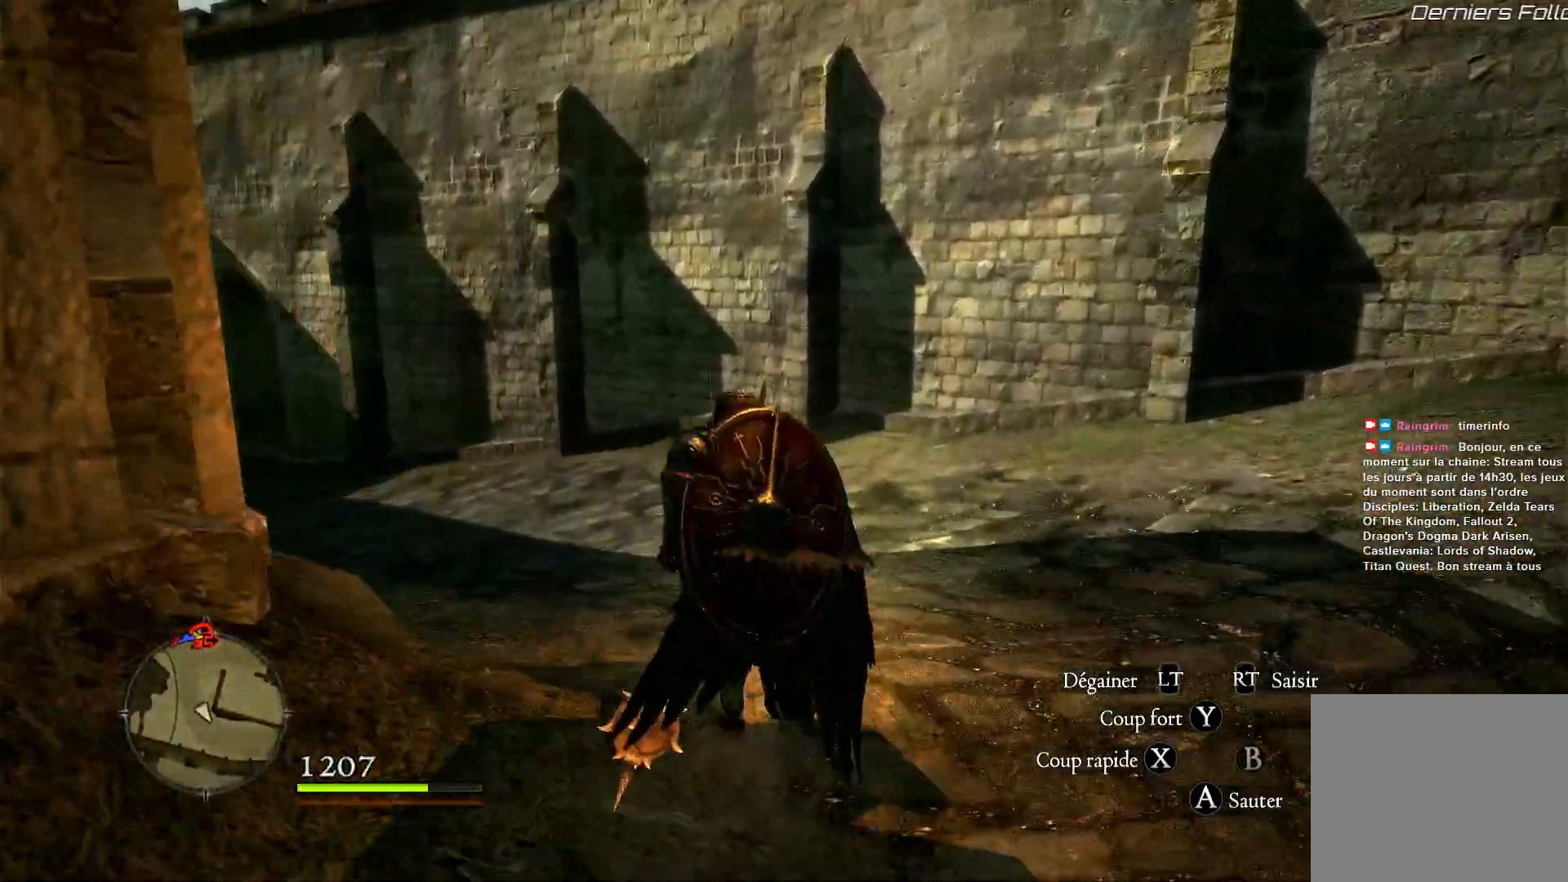
{"buttons": [], "left_stick": "up", "right_stick": "center", "events": []}
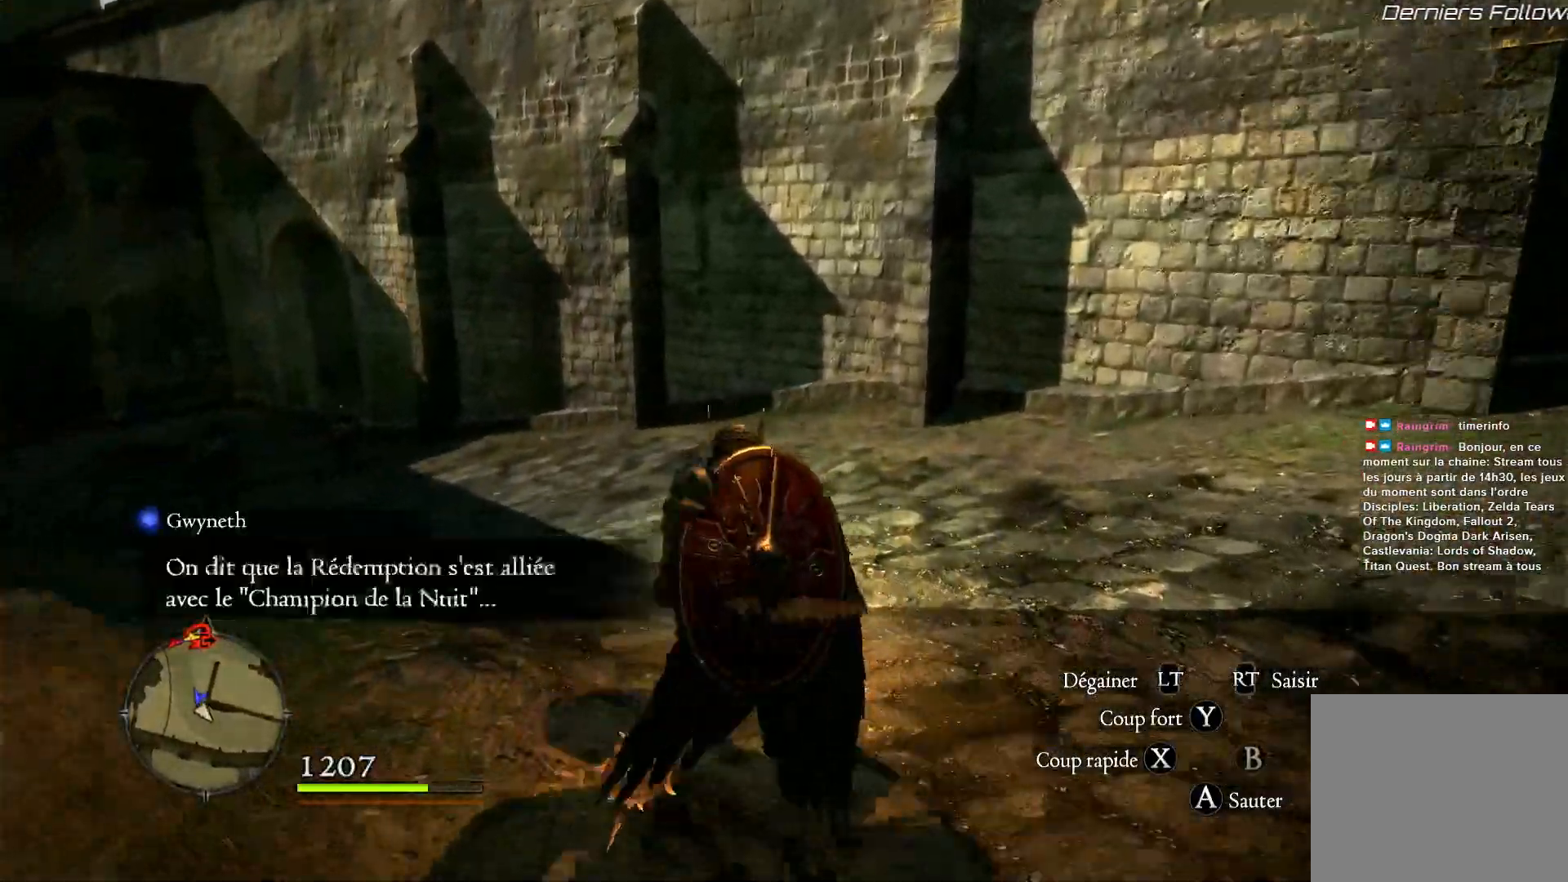
{"buttons": [], "left_stick": "up", "right_stick": "center", "events": []}
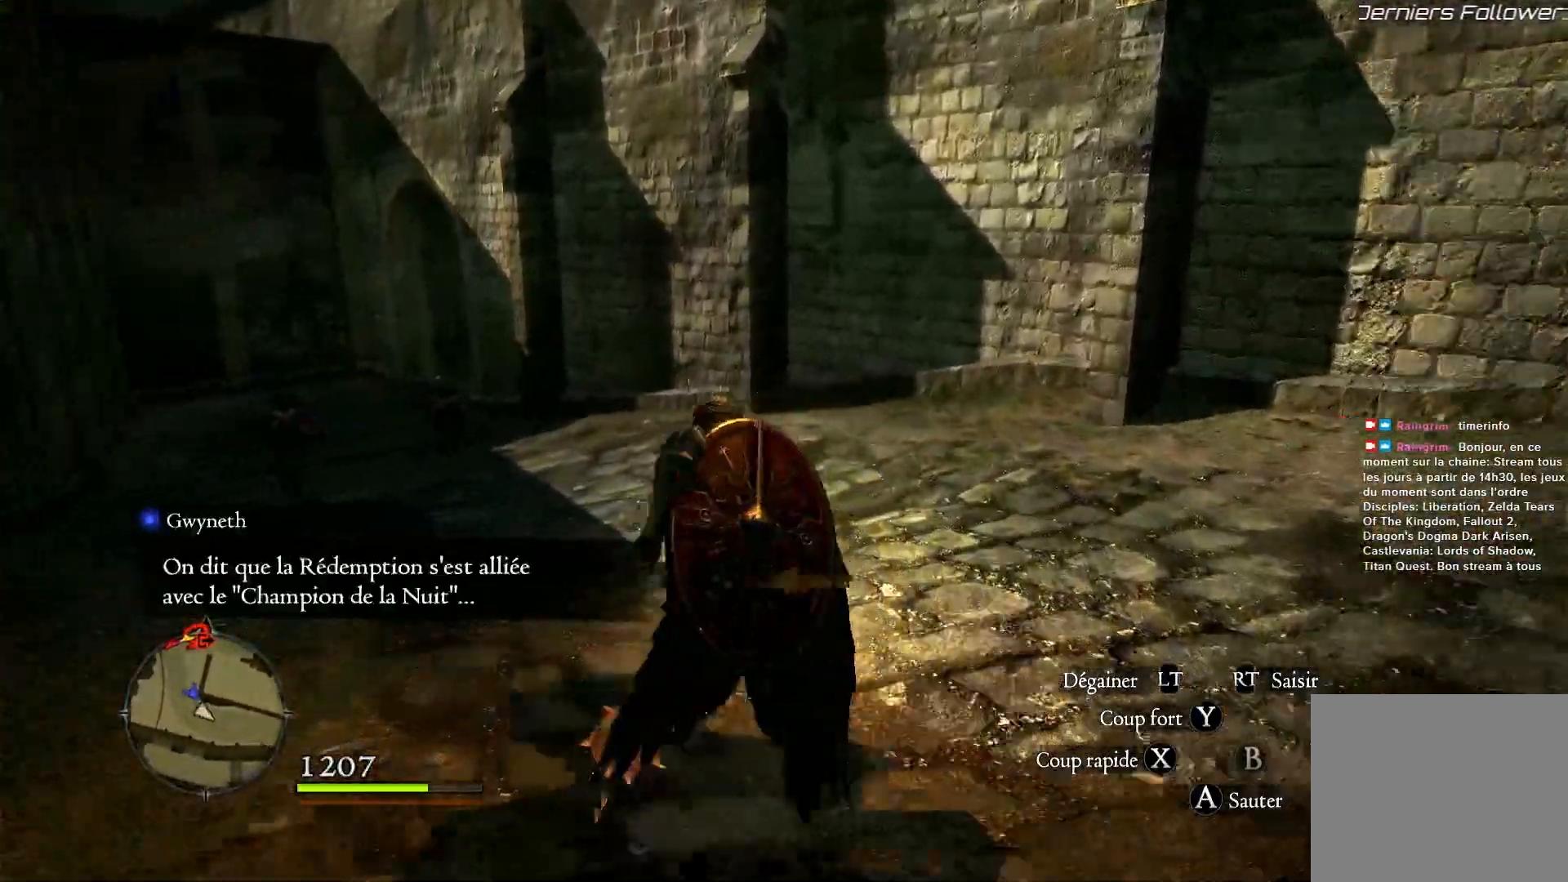
{"buttons": [], "left_stick": "up", "right_stick": "center", "events": []}
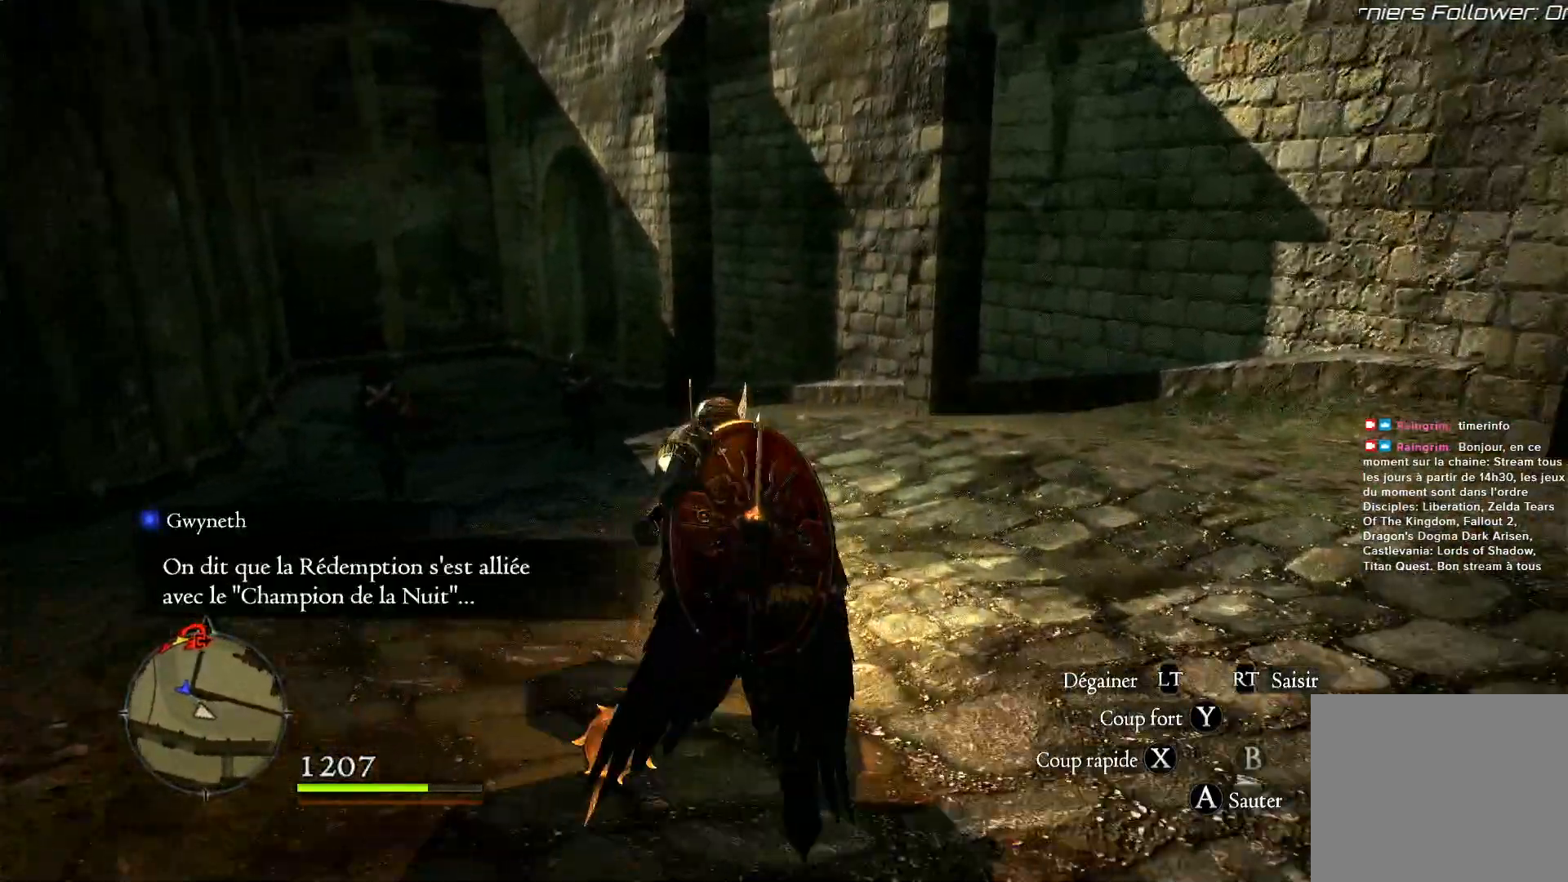
{"buttons": [], "left_stick": "up", "right_stick": "center", "events": []}
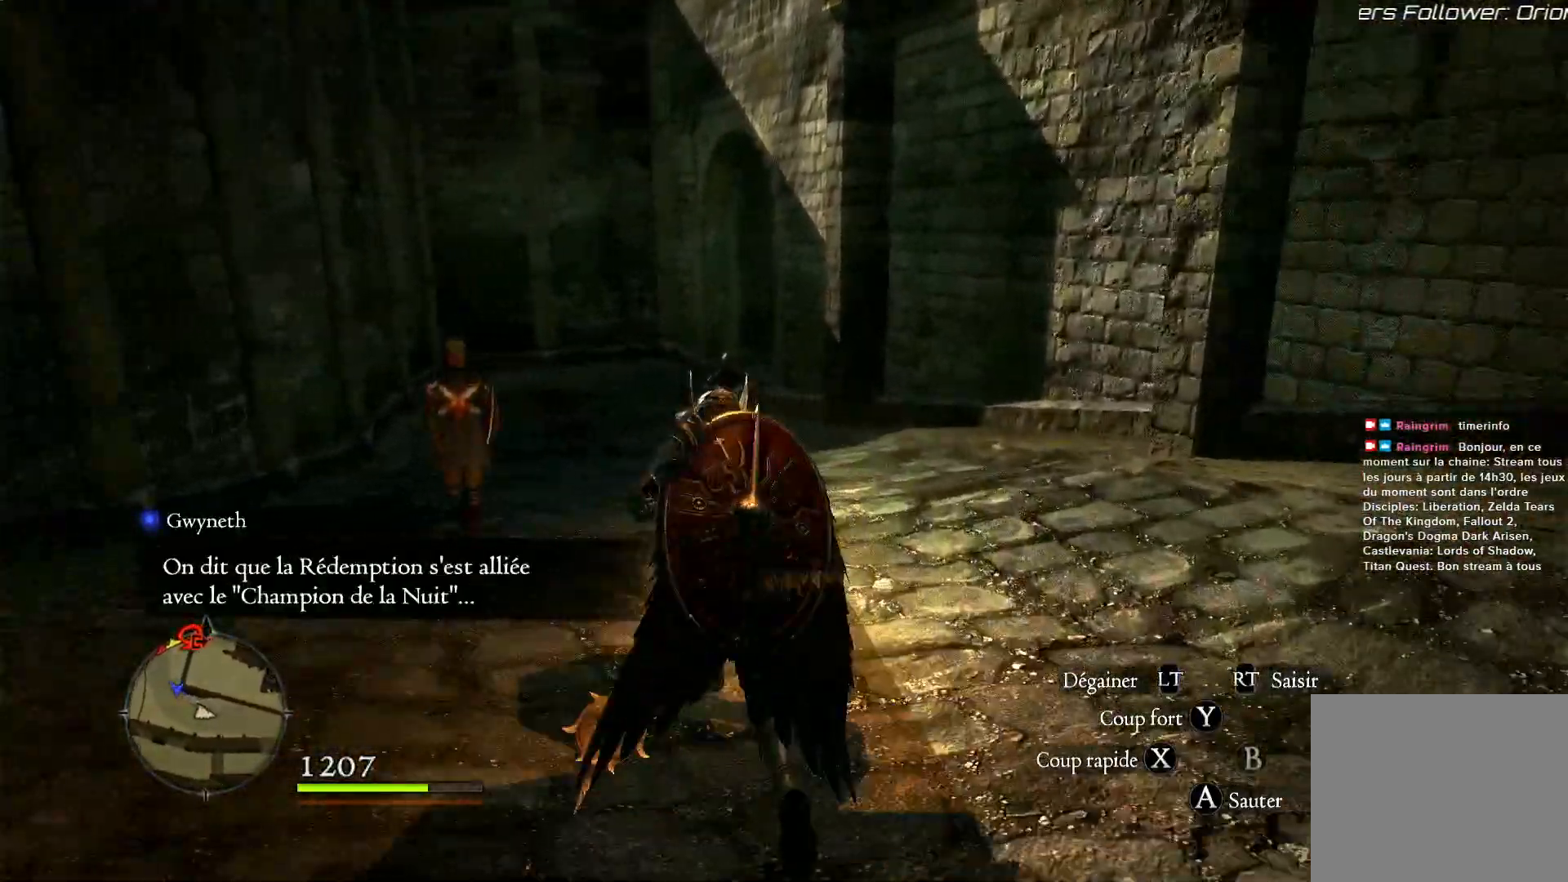
{"buttons": [], "left_stick": "up", "right_stick": "center", "events": []}